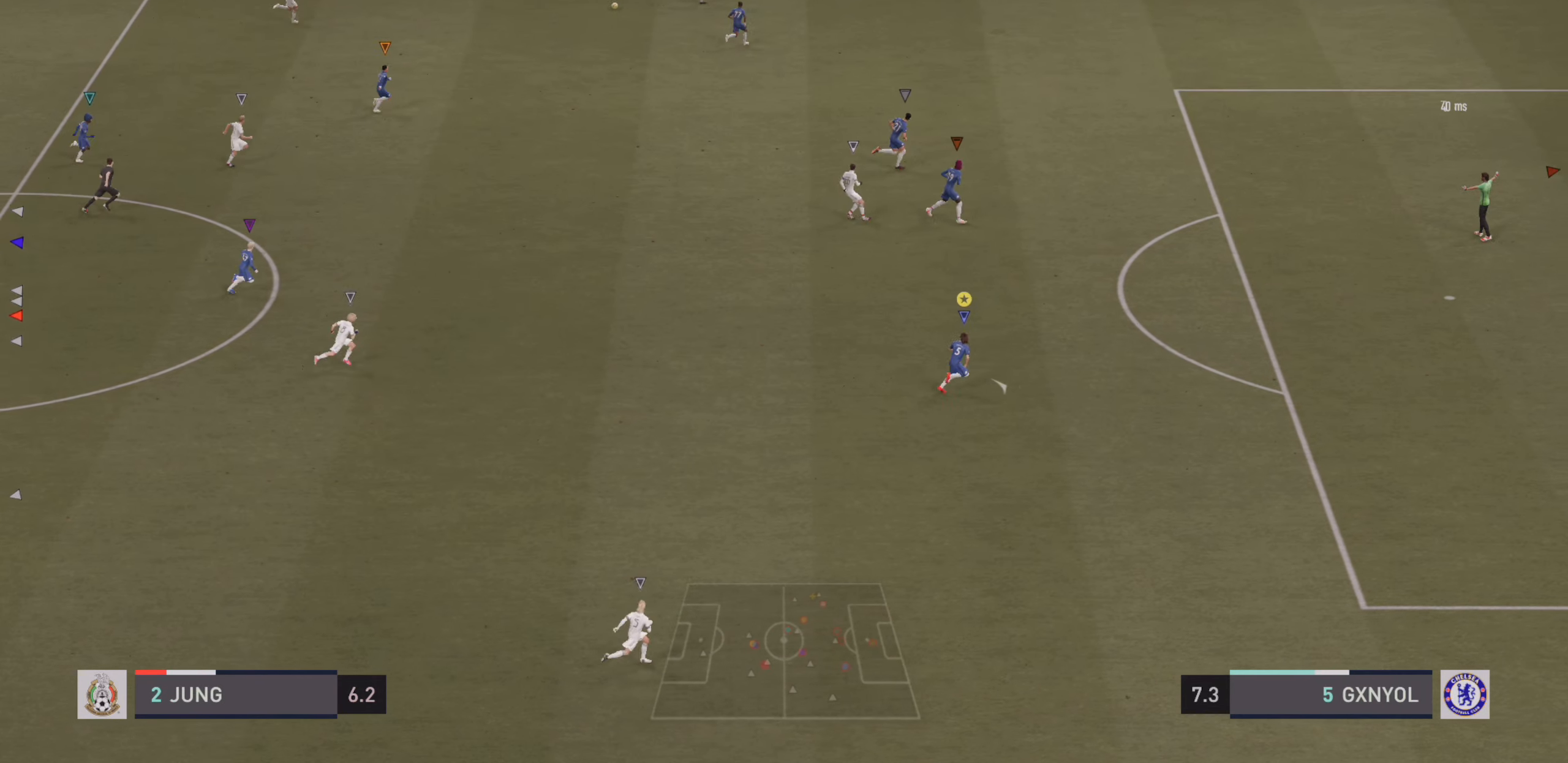
Gameplay with a controller (PlayStation layout); each line is a JSON object with the inputs held at the frame after it. "events" lists button and stick changes between this image and that frame as [ms after this image, input, new state], when the widget could be followed in between. Not read: L3 R3 right_stick.
{"buttons": ["L2"], "left_stick": "up", "events": [[50, "left_stick", "up-right"], [100, "L2", "down"], [216, "left_stick", "up"]]}
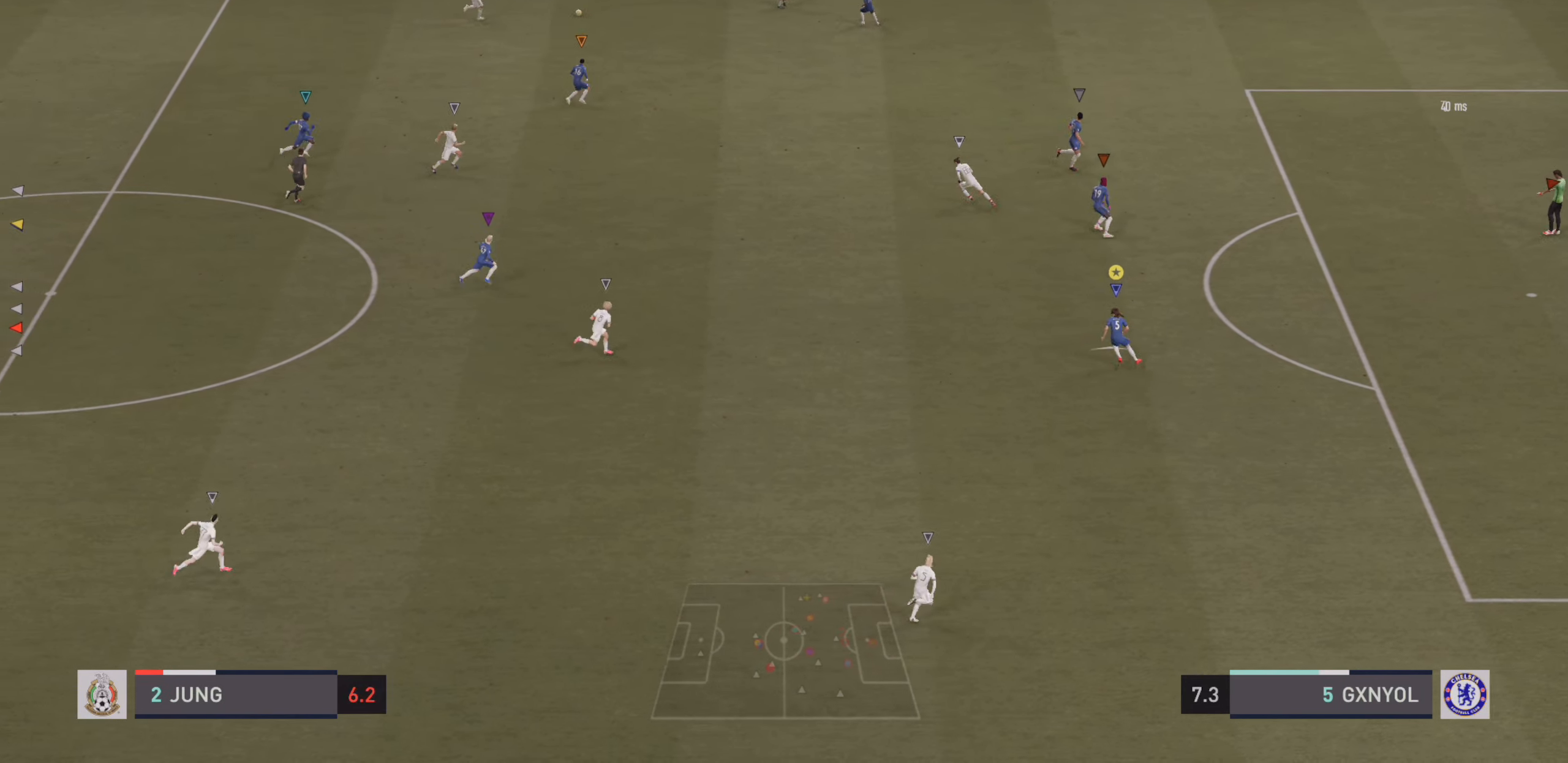
{"buttons": ["L2"], "left_stick": "up", "events": []}
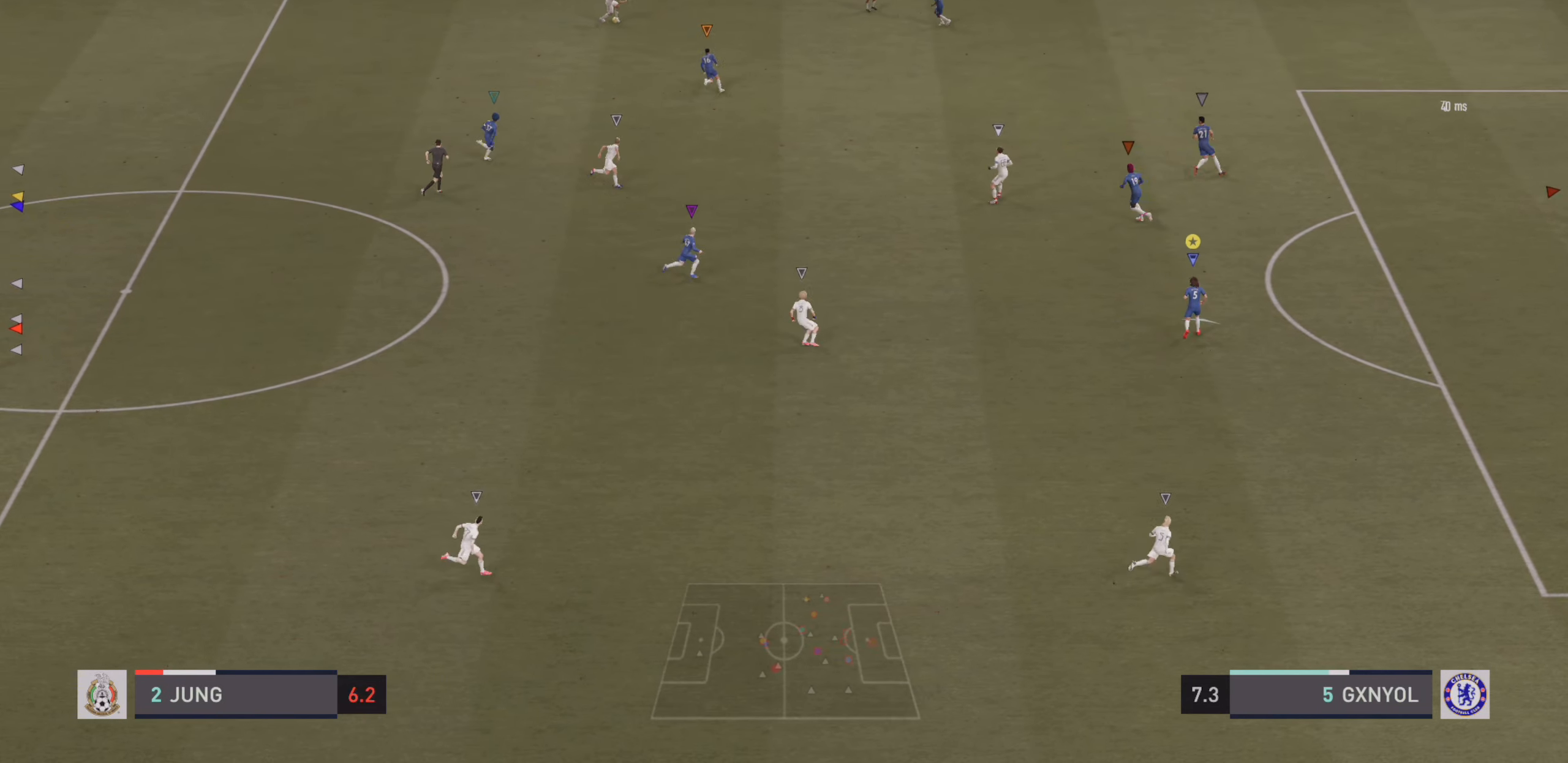
{"buttons": ["L2"], "left_stick": "down-right", "events": [[100, "left_stick", "right"], [166, "left_stick", "down-right"]]}
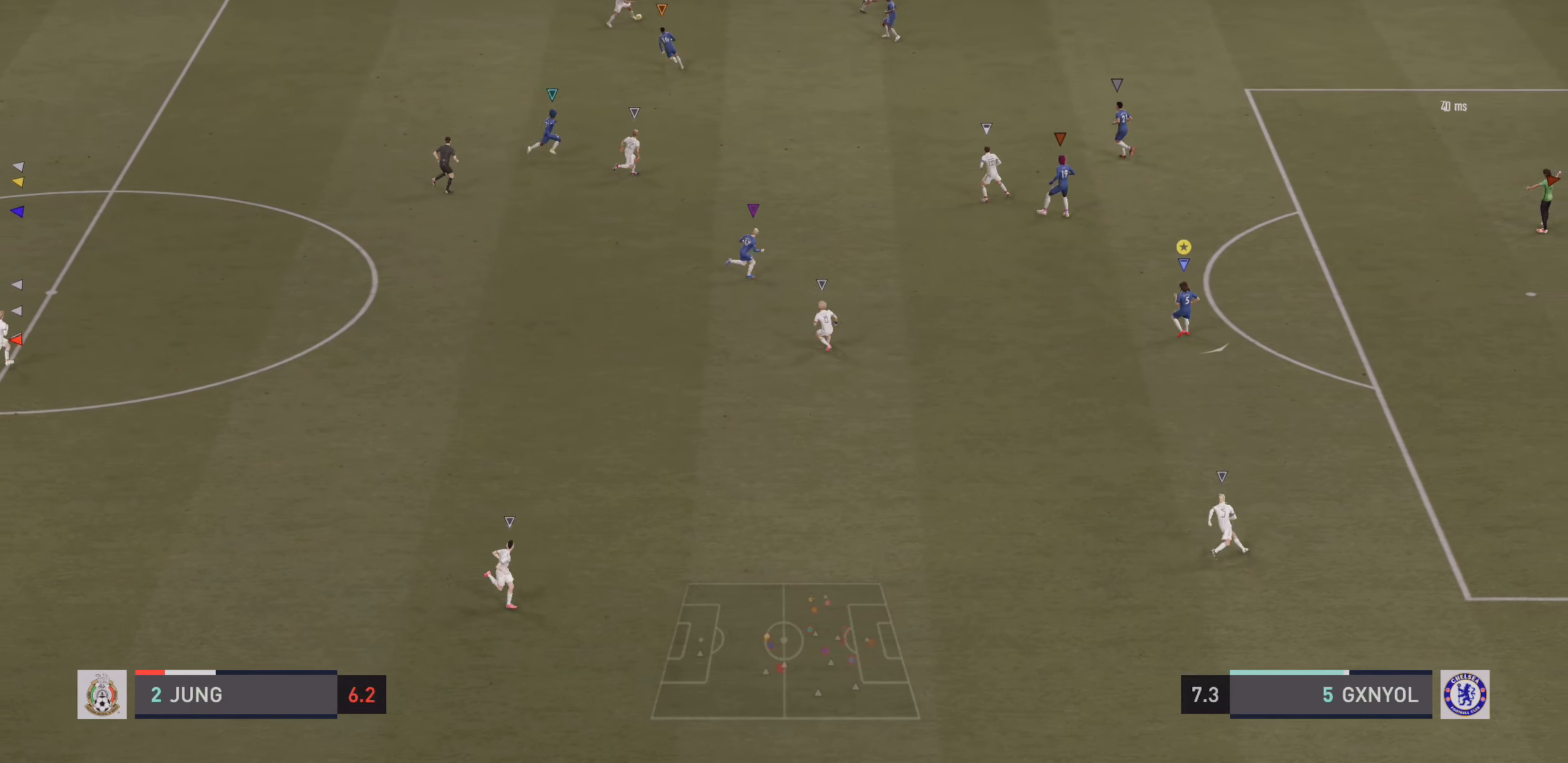
{"buttons": ["R2"], "left_stick": "down-right", "events": [[100, "R2", "down"], [333, "L2", "up"]]}
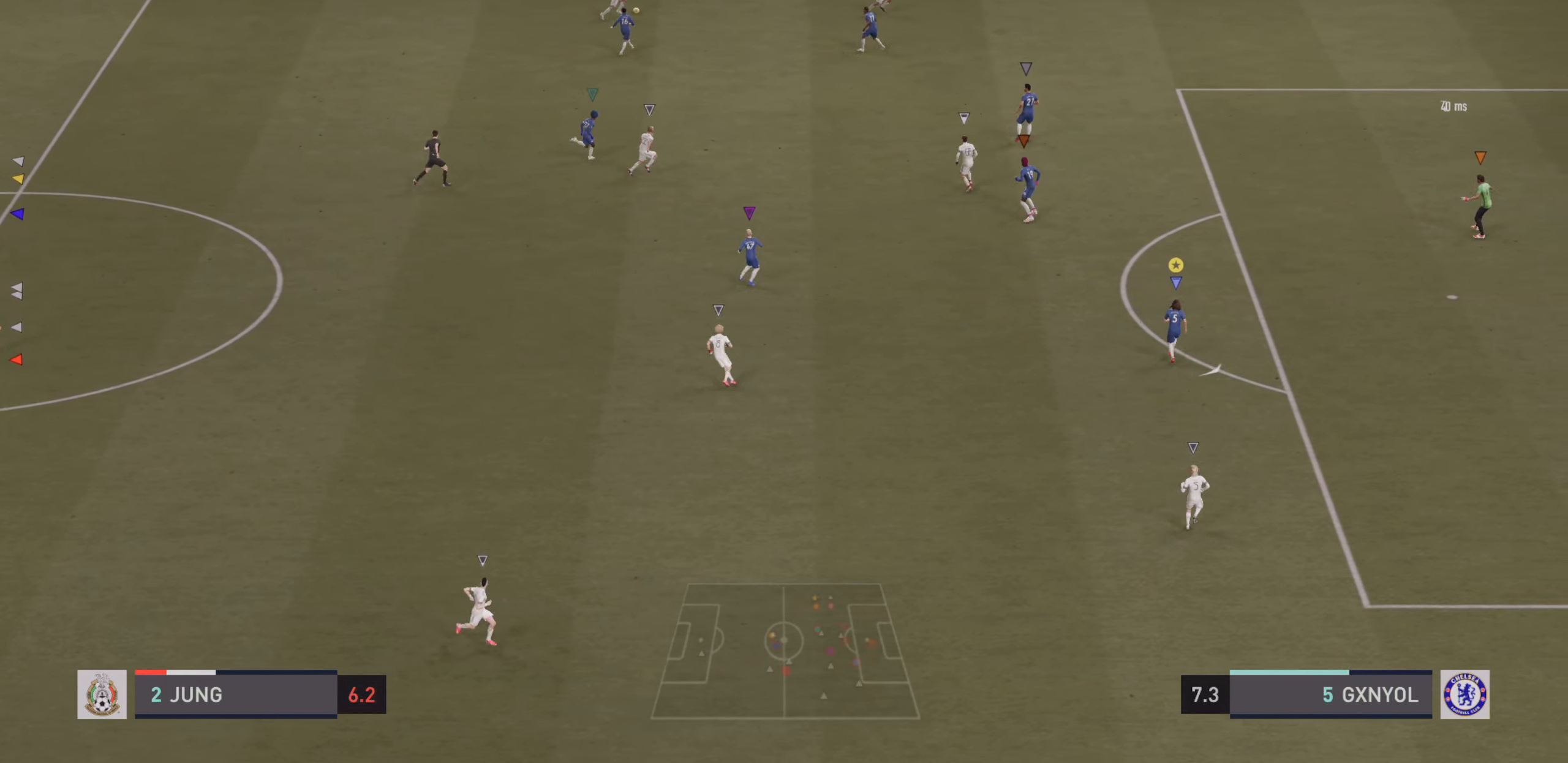
{"buttons": ["L2"], "left_stick": "up-right", "events": [[33, "L2", "down"], [33, "R2", "up"], [217, "left_stick", "up-right"]]}
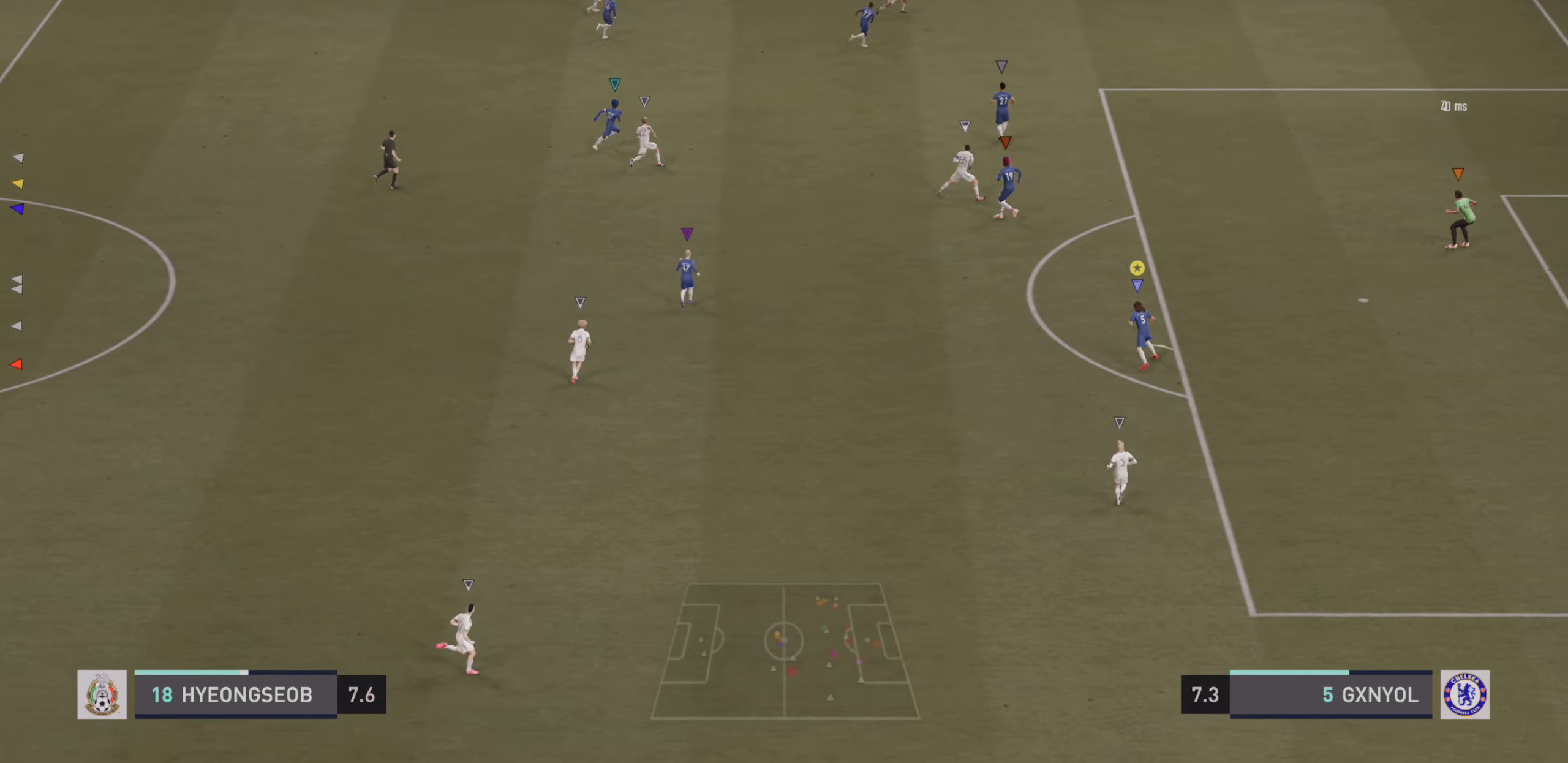
{"buttons": ["L2", "R2"], "left_stick": "up-right", "events": [[33, "left_stick", "up"], [300, "left_stick", "up-right"], [383, "R2", "down"]]}
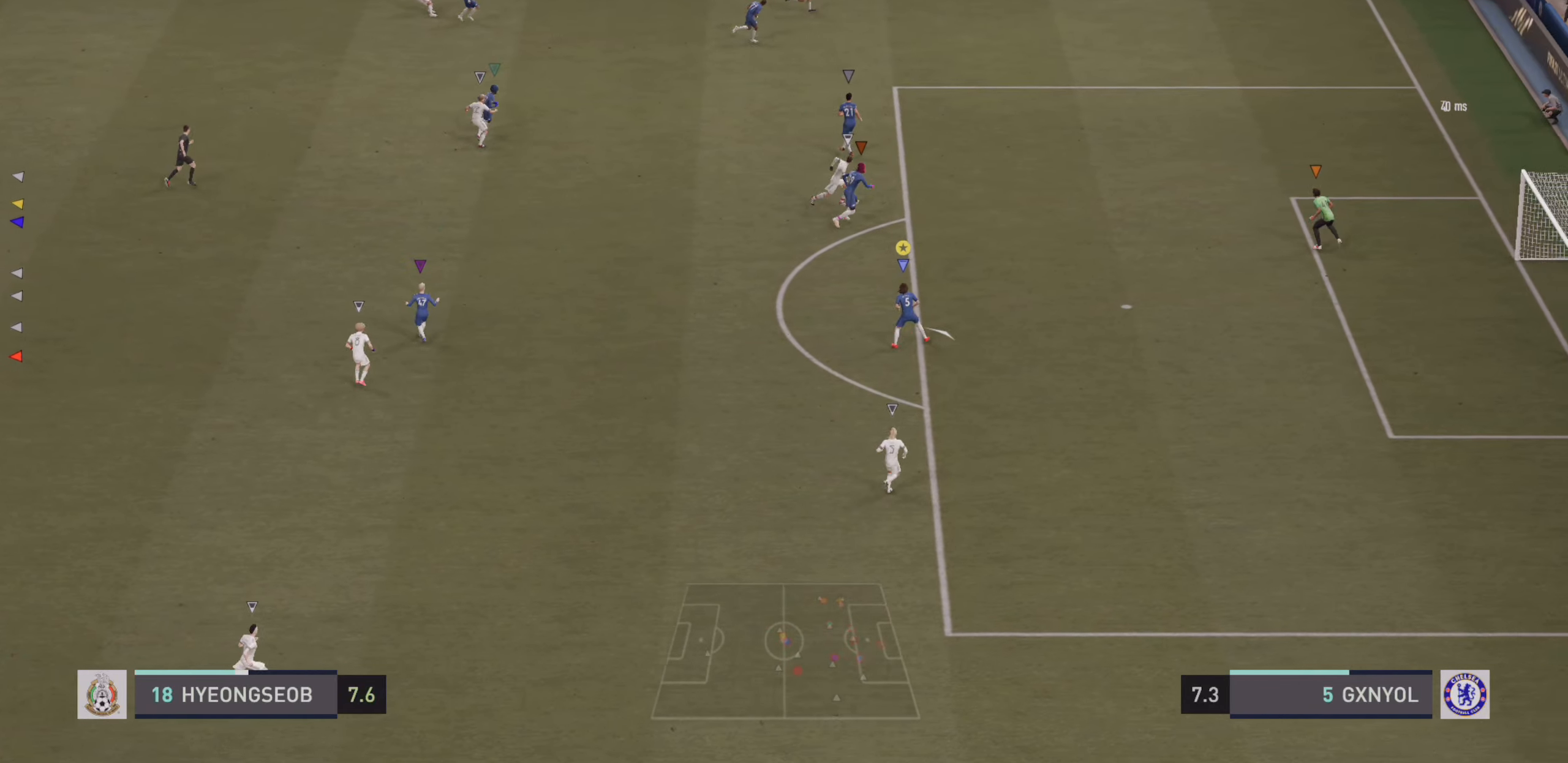
{"buttons": ["L2"], "left_stick": "down-right", "events": [[50, "L2", "up"], [317, "left_stick", "right"], [400, "L2", "down"], [450, "R2", "up"], [500, "left_stick", "down-right"]]}
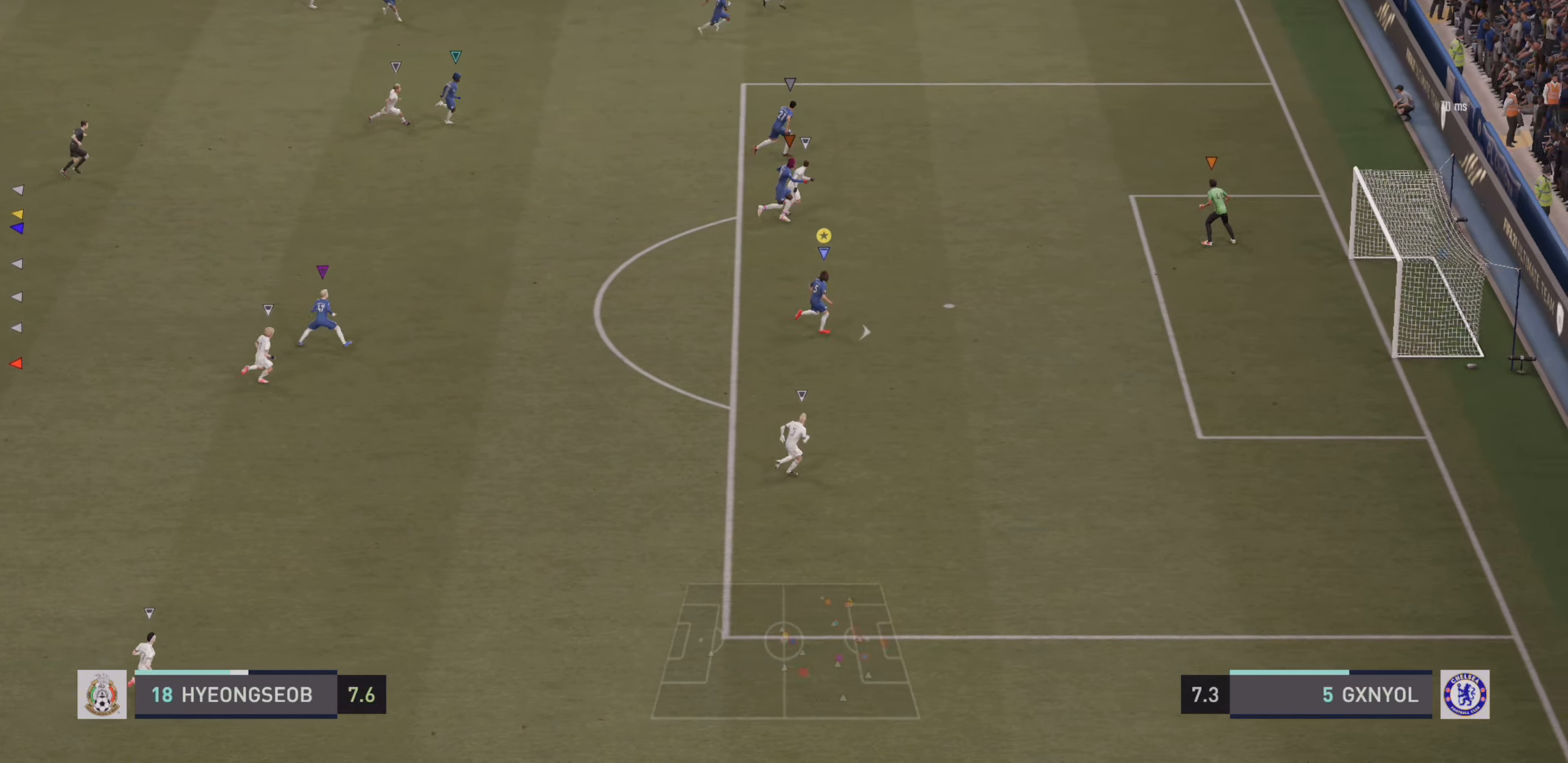
{"buttons": ["R2"], "left_stick": "down-right", "events": [[100, "R2", "down"], [250, "L2", "up"]]}
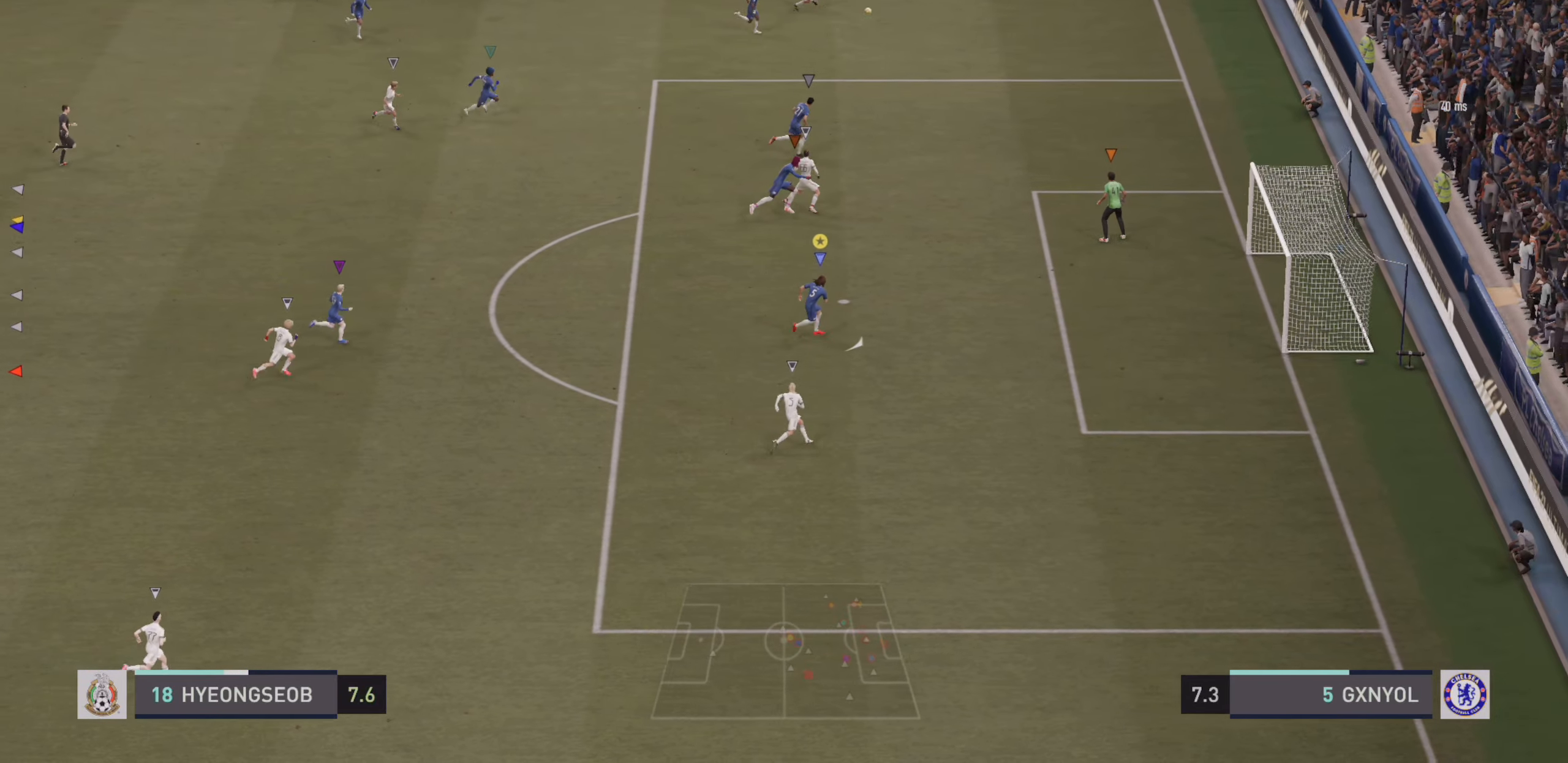
{"buttons": ["L2"], "left_stick": "up-right", "events": [[433, "L2", "down"], [450, "R2", "up"], [483, "left_stick", "up-right"]]}
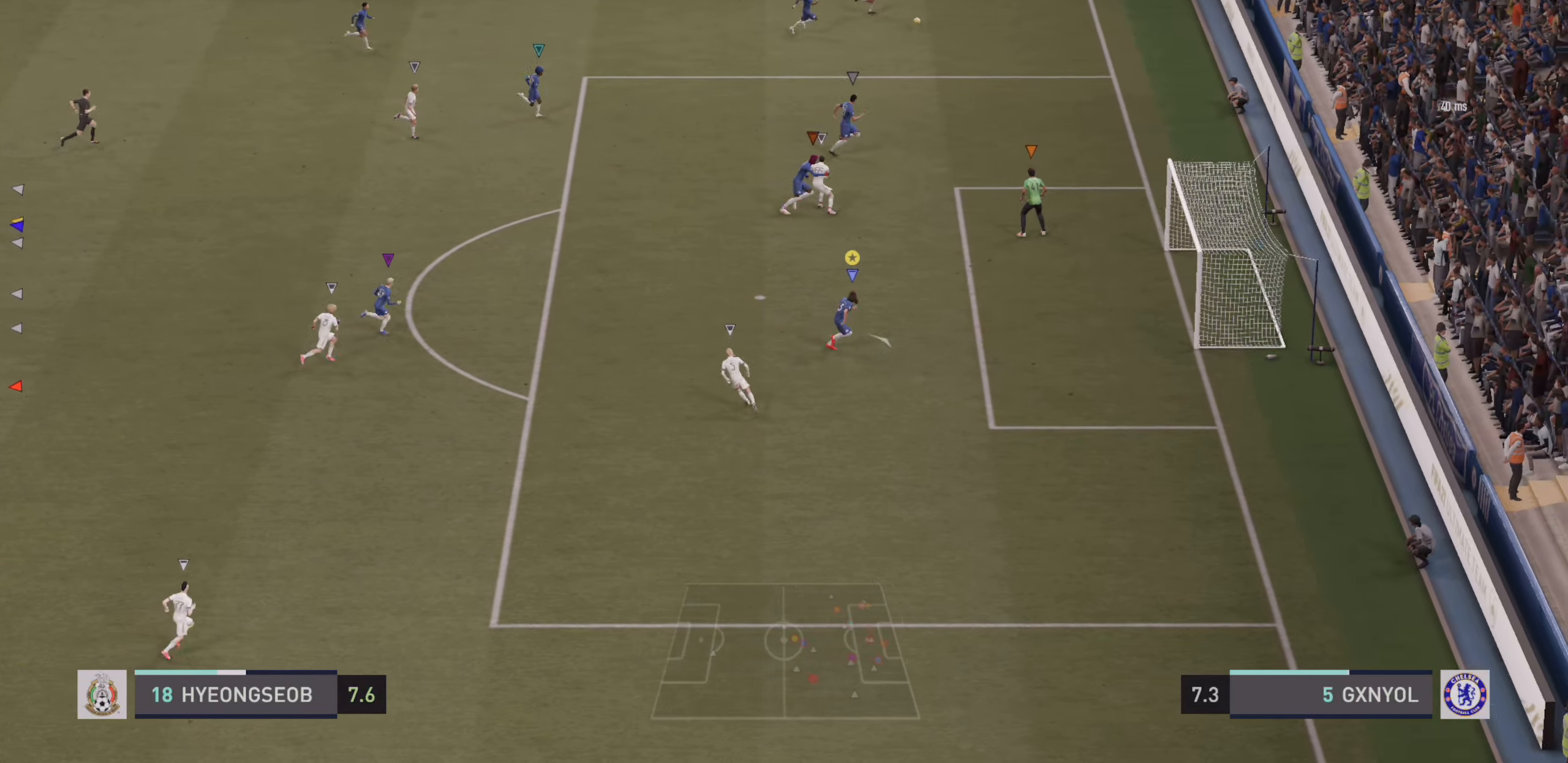
{"buttons": ["L2"], "left_stick": "up-left", "events": [[117, "left_stick", "up"], [433, "left_stick", "up-left"]]}
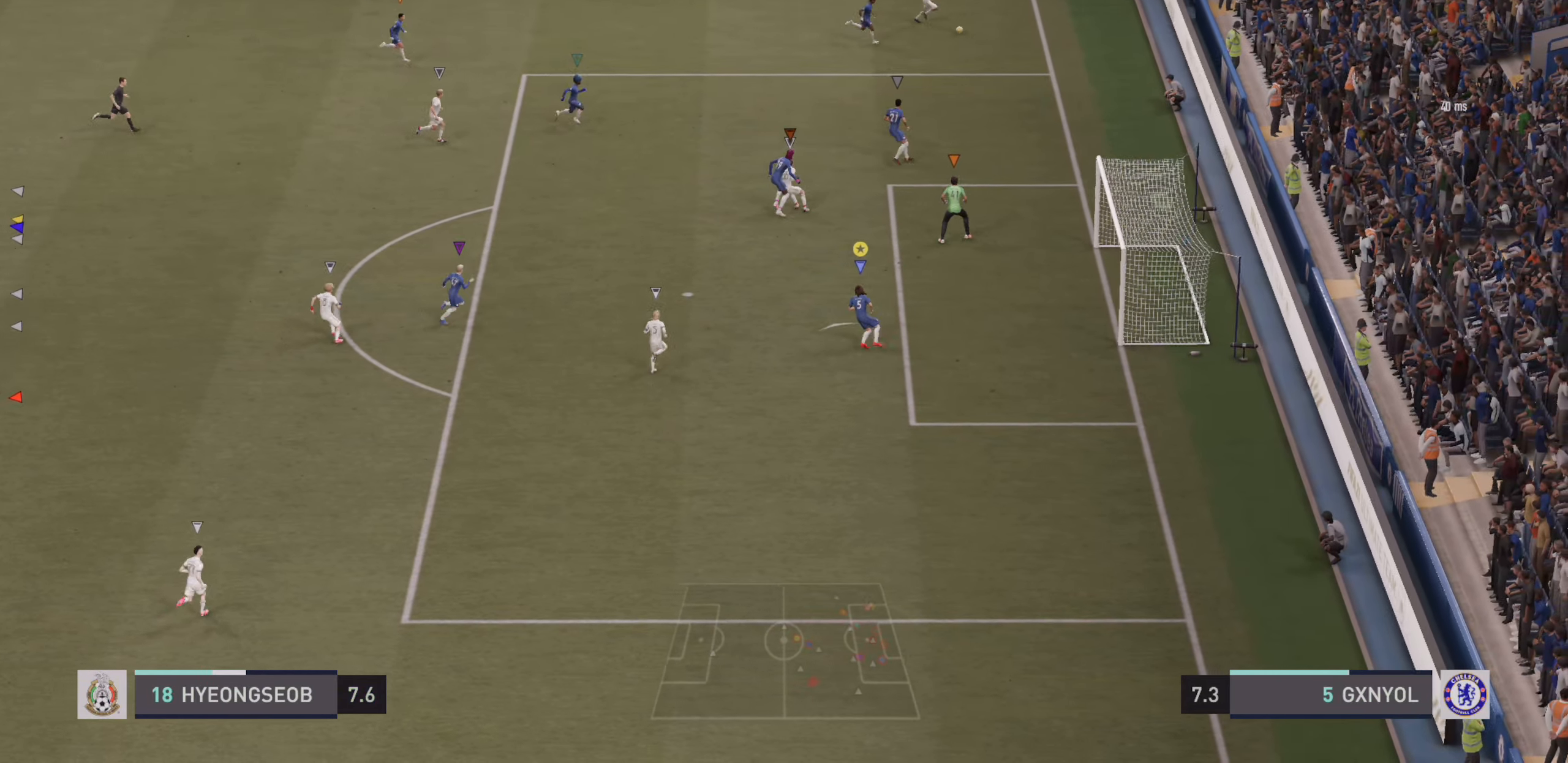
{"buttons": ["L2"], "left_stick": "up-left", "events": []}
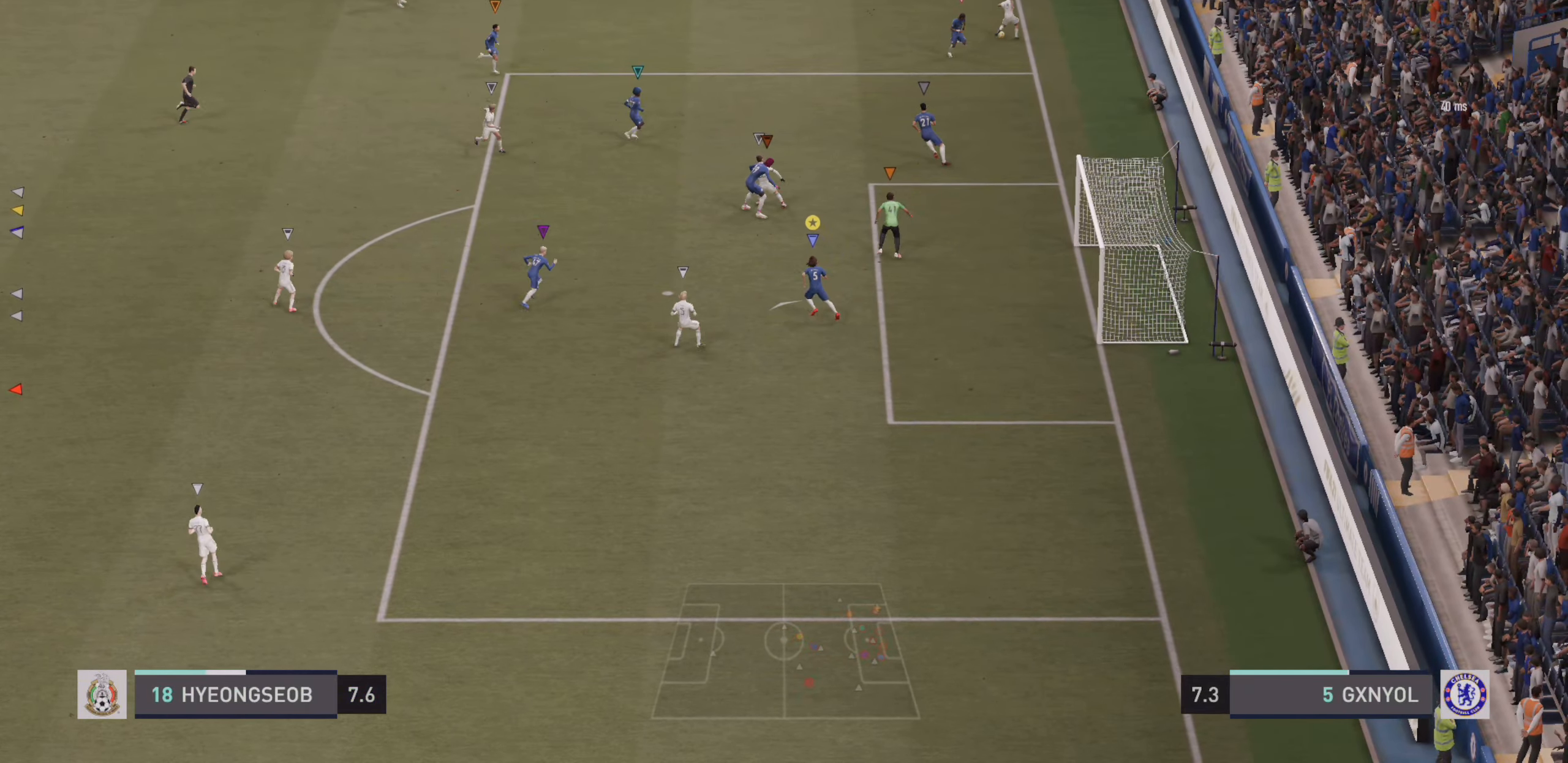
{"buttons": ["L2"], "left_stick": "down-right", "events": [[267, "left_stick", "center"], [400, "left_stick", "down-right"]]}
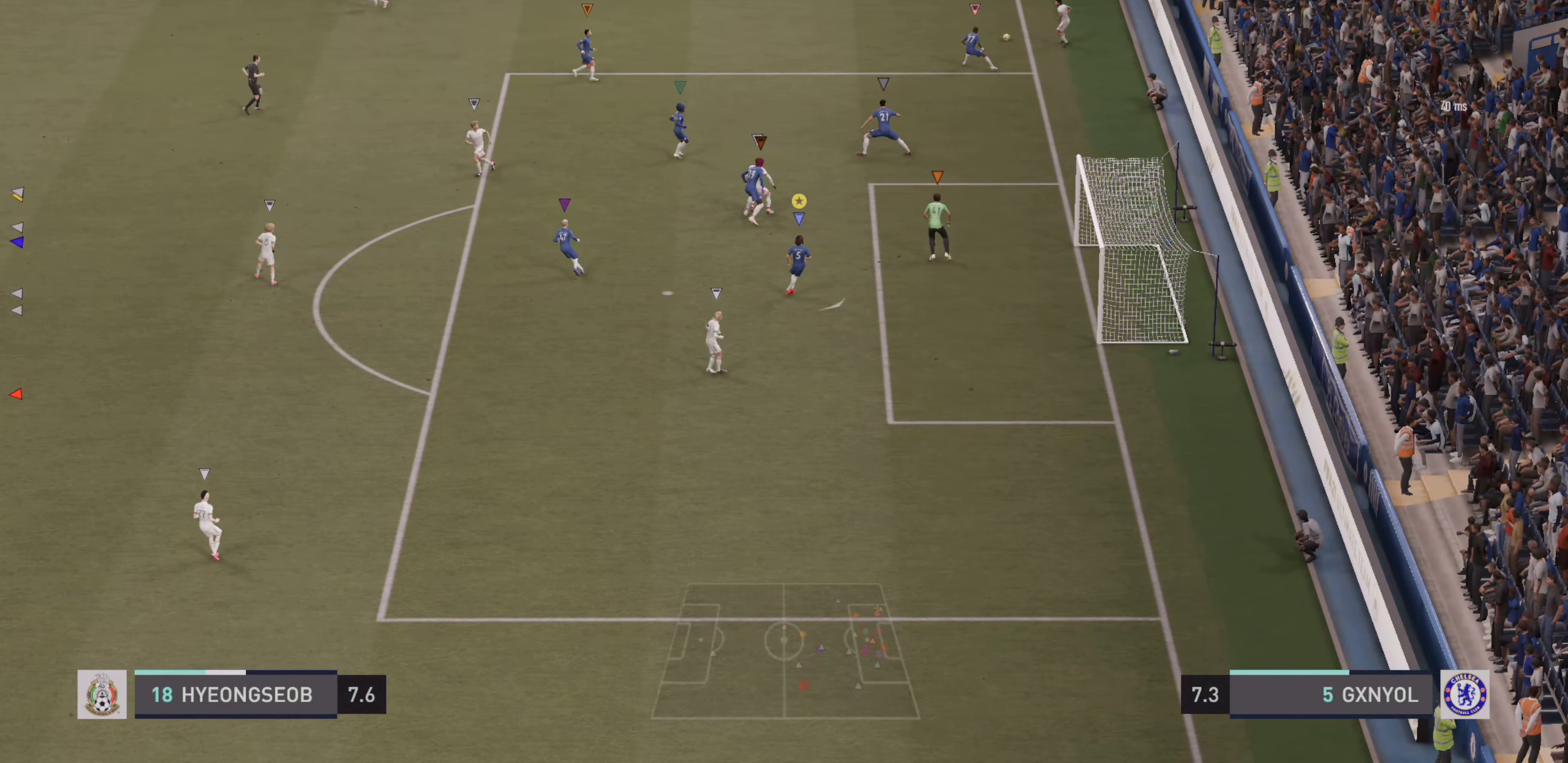
{"buttons": [], "left_stick": "down", "events": [[333, "left_stick", "down"], [383, "L2", "up"]]}
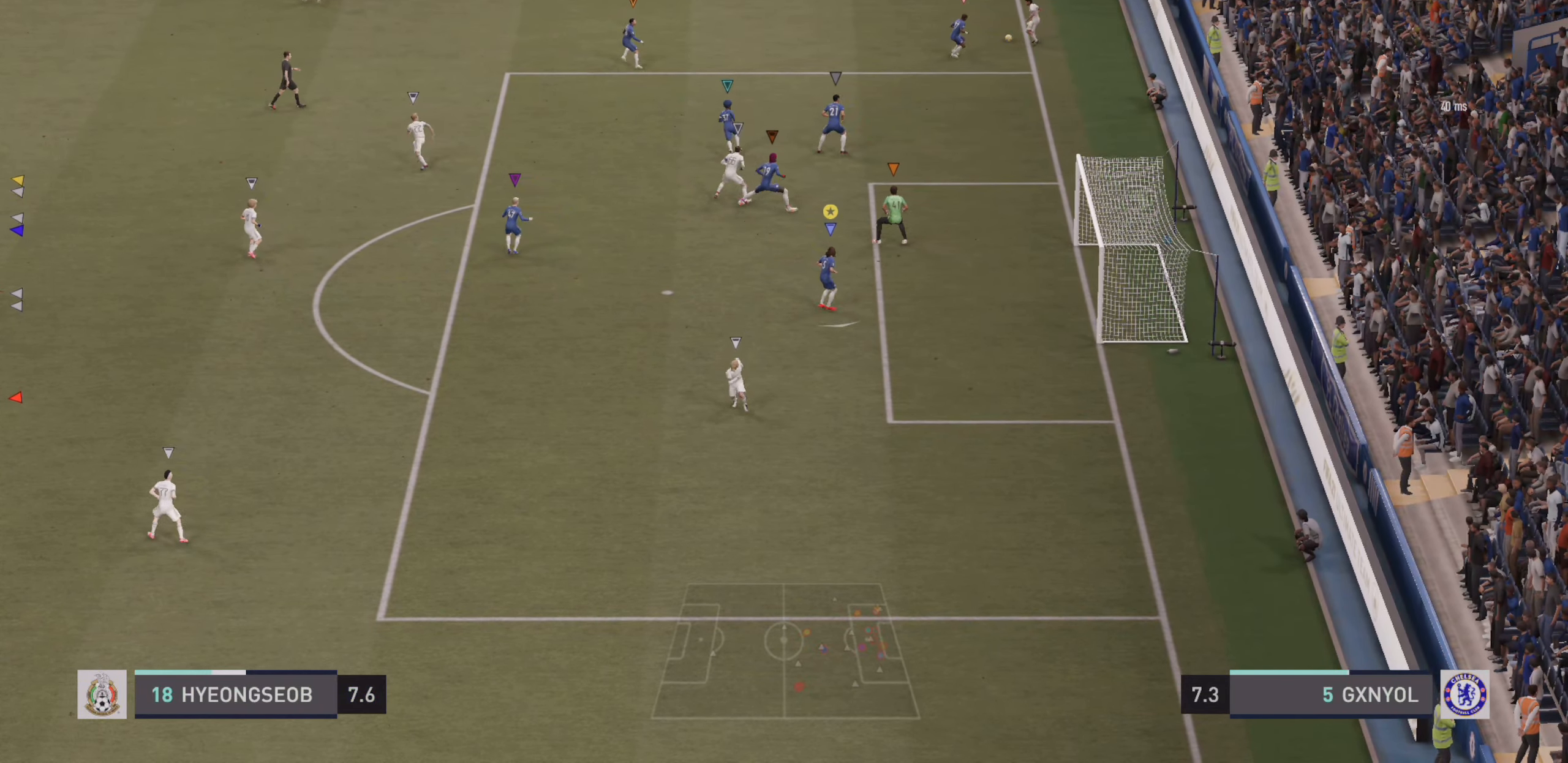
{"buttons": [], "left_stick": "down-left", "events": [[133, "left_stick", "center"], [500, "left_stick", "down-left"]]}
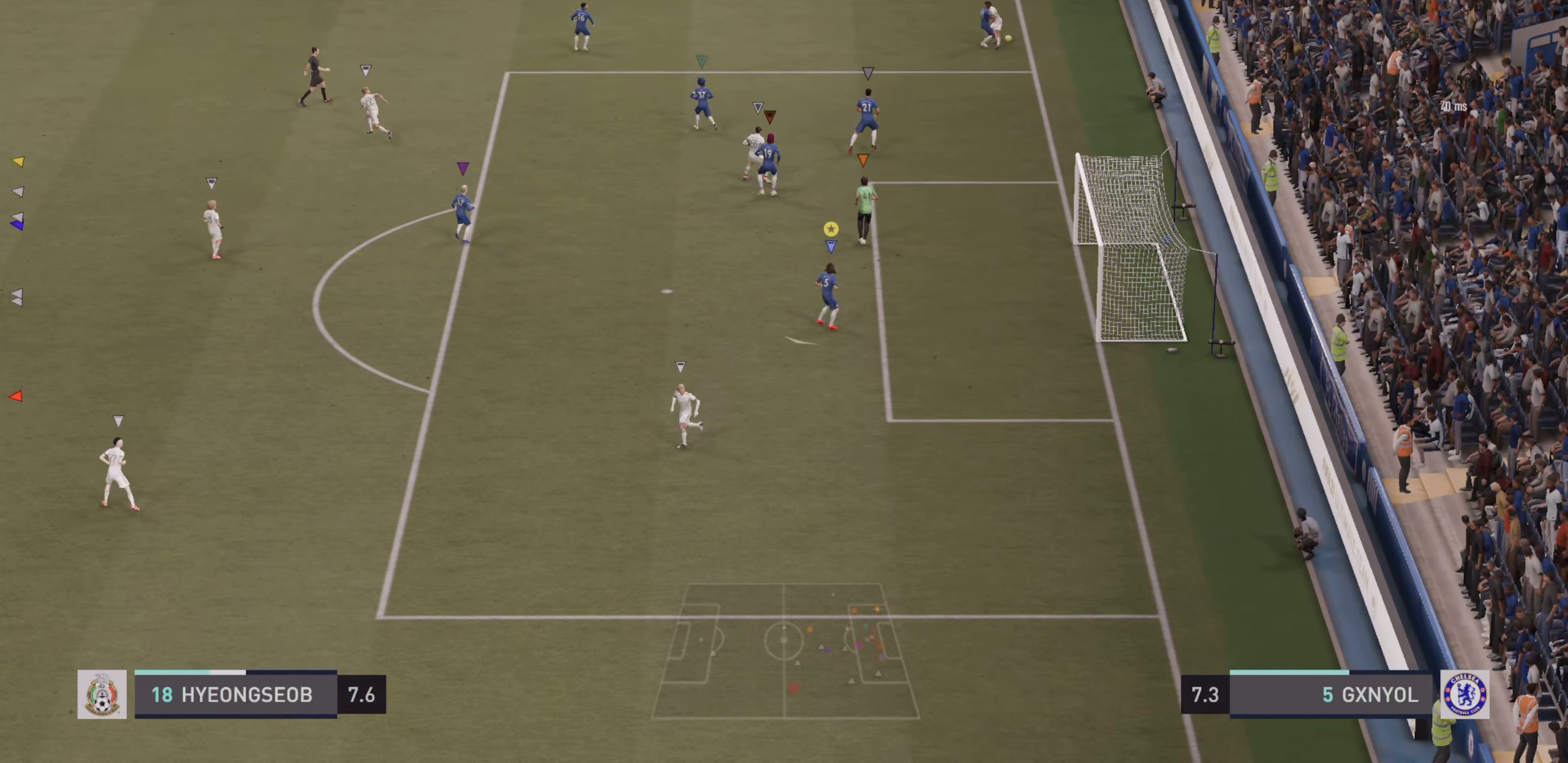
{"buttons": [], "left_stick": "center", "events": [[450, "left_stick", "center"]]}
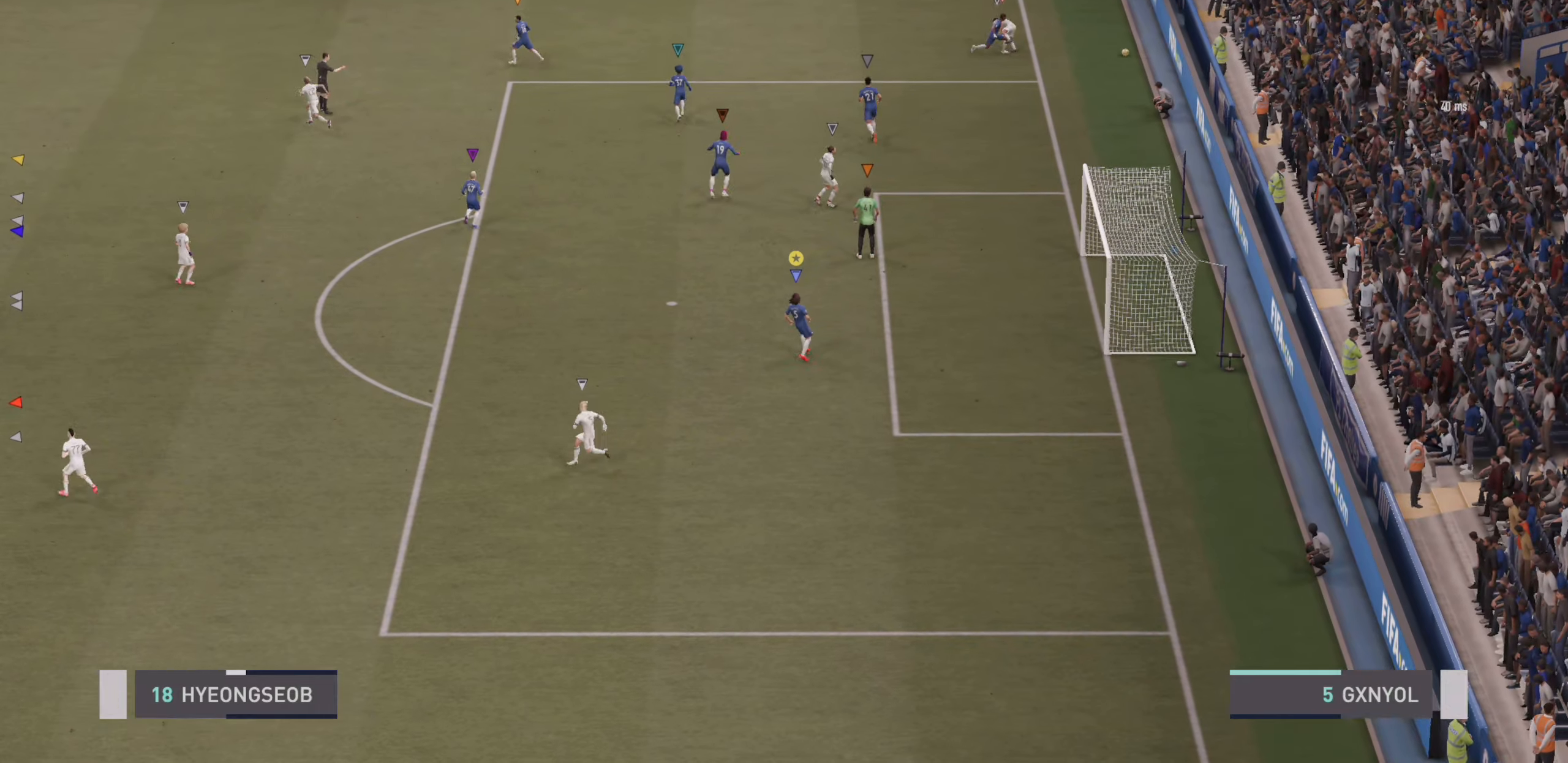
{"buttons": ["CROSS"], "left_stick": "center", "events": [[484, "CROSS", "down"]]}
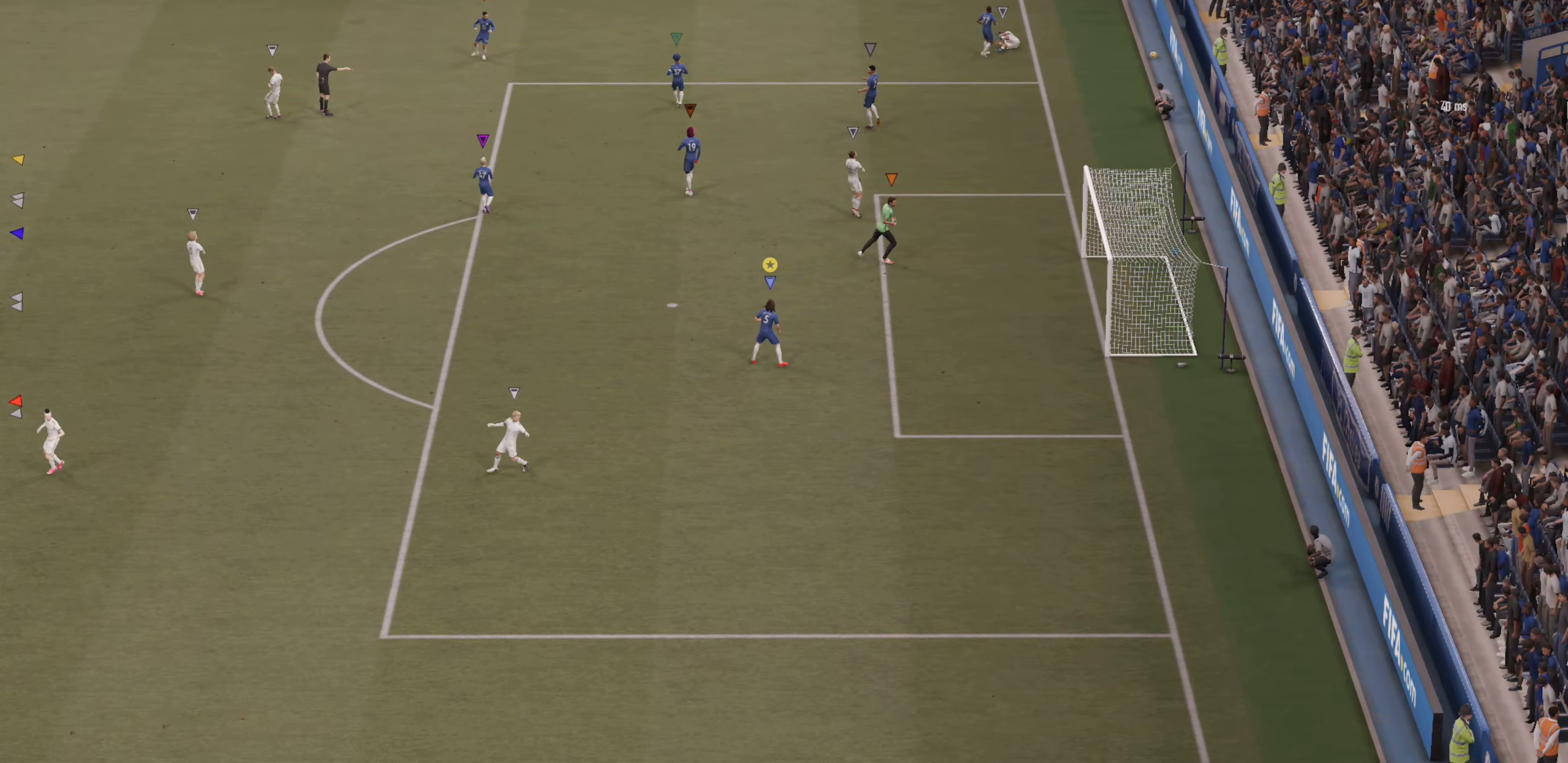
{"buttons": [], "left_stick": "center", "events": [[84, "CROSS", "up"], [184, "CROSS", "down"], [300, "CROSS", "up"], [367, "CROSS", "down"], [467, "CROSS", "up"]]}
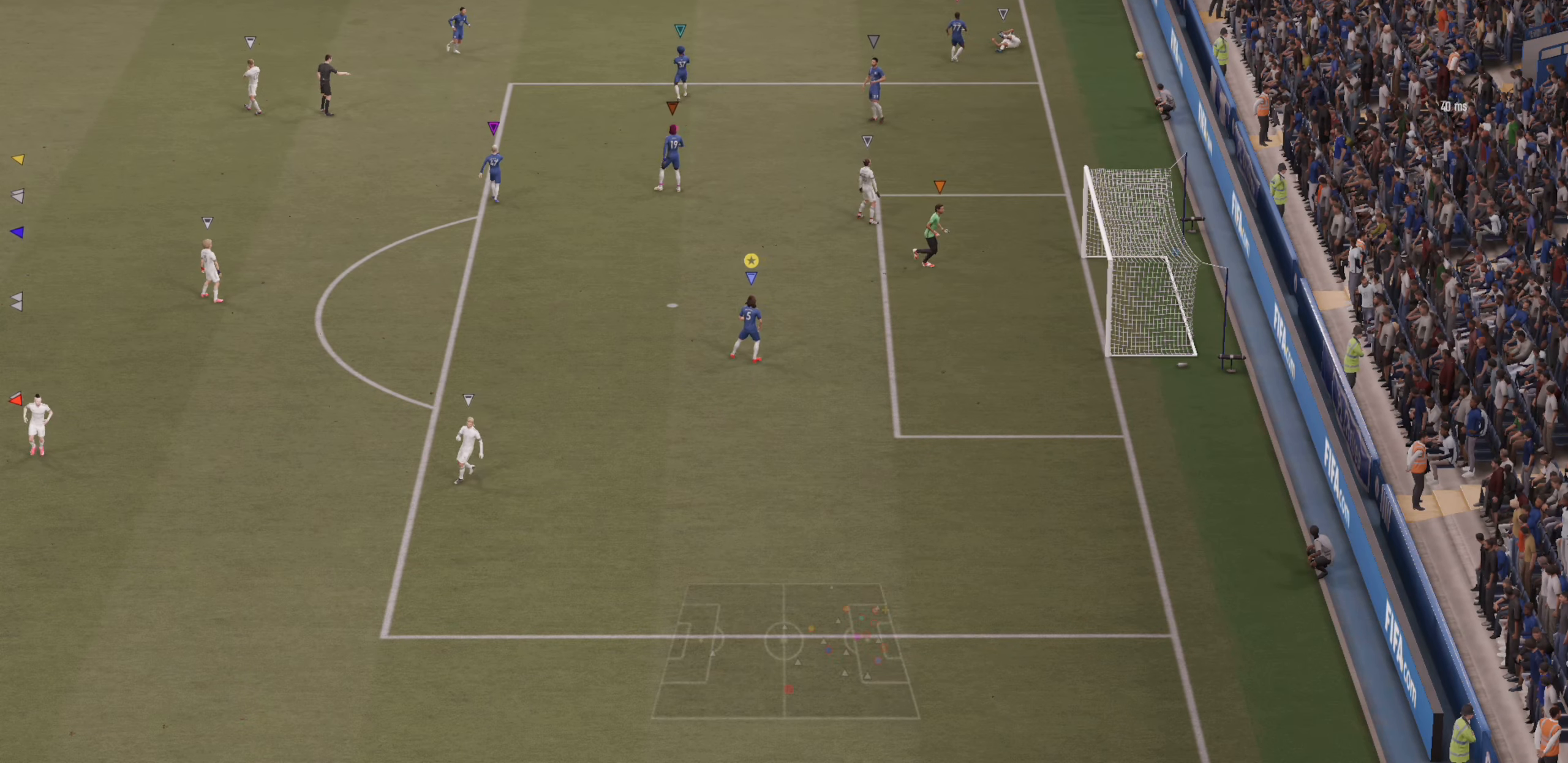
{"buttons": ["CROSS"], "left_stick": "center", "events": [[34, "CROSS", "down"], [167, "CROSS", "up"], [234, "CROSS", "down"], [334, "CROSS", "up"], [400, "CROSS", "down"], [434, "CROSS", "up"], [467, "CROSS", "down"]]}
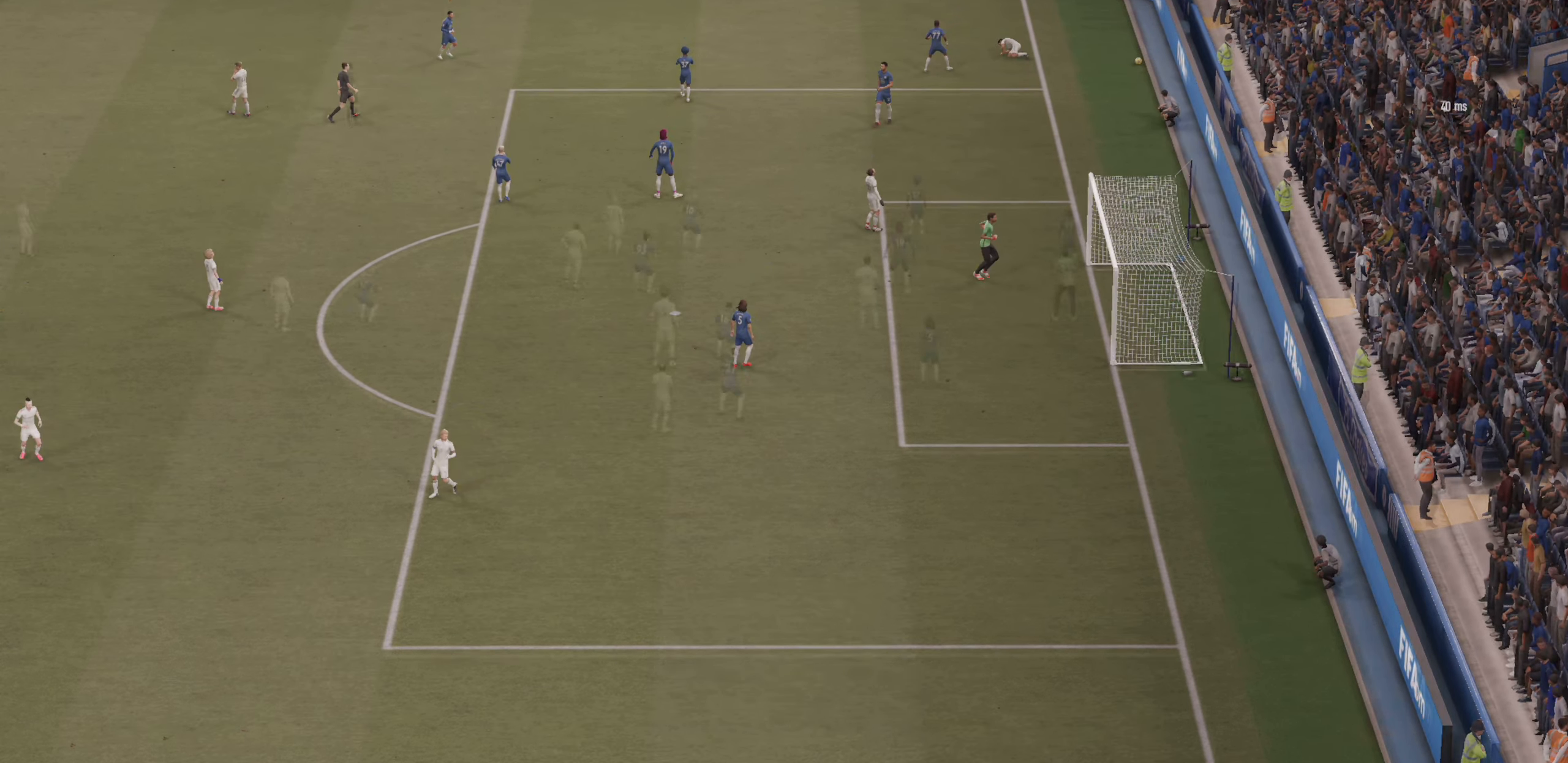
{"buttons": [], "left_stick": "center", "events": [[67, "CROSS", "up"], [167, "CROSS", "down"], [334, "CROSS", "up"]]}
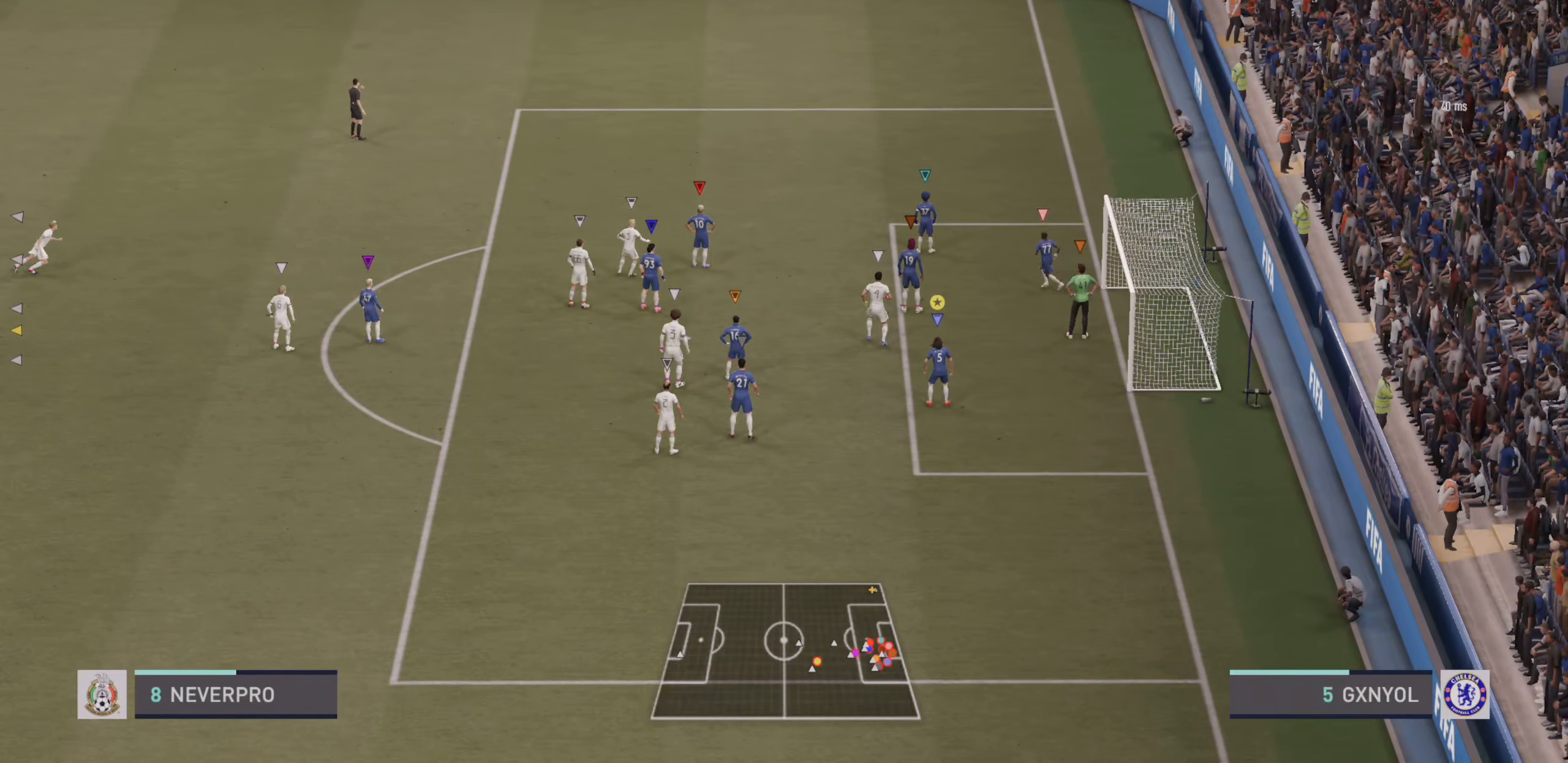
{"buttons": [], "left_stick": "center", "events": []}
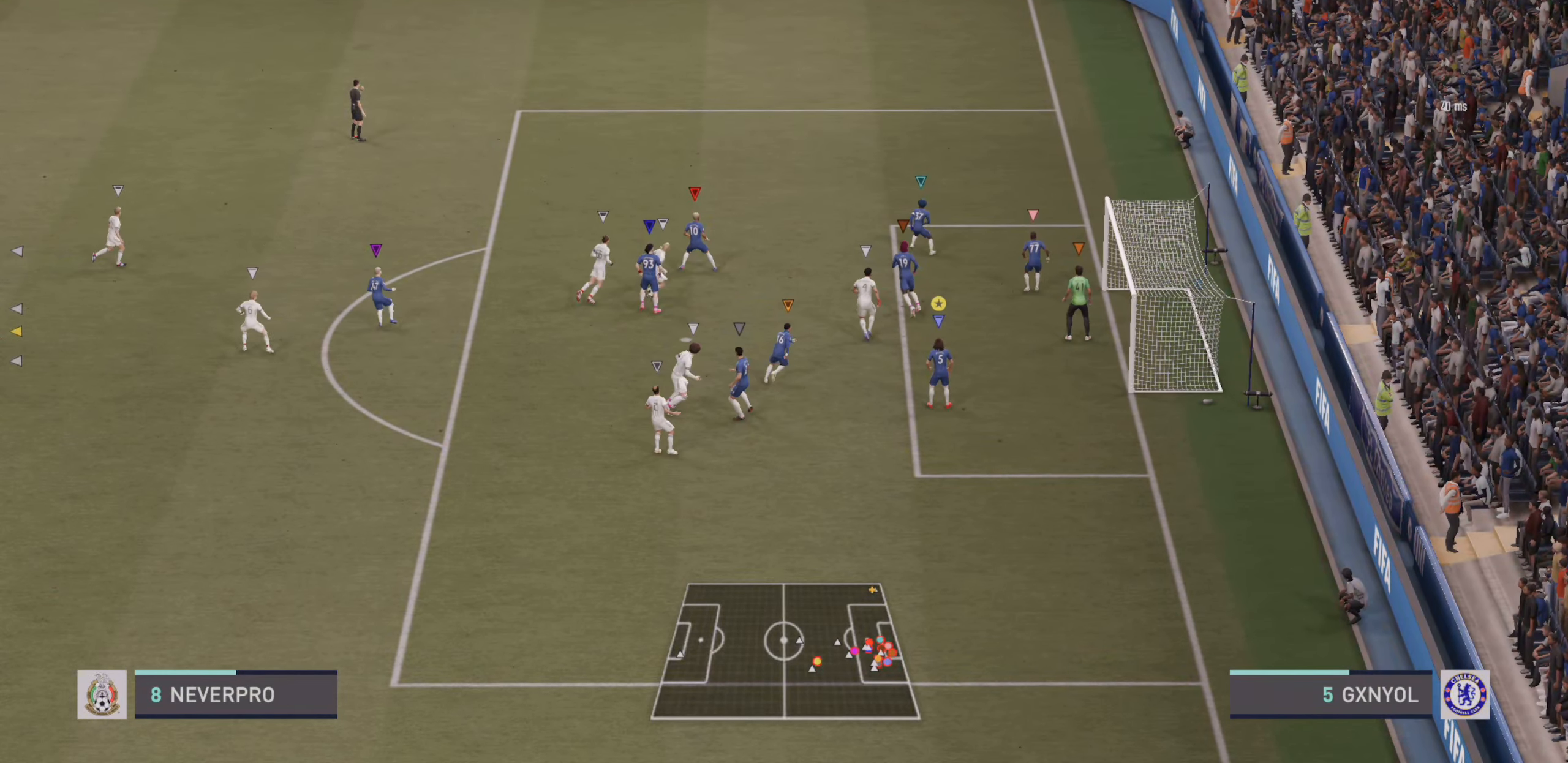
{"buttons": [], "left_stick": "center", "events": []}
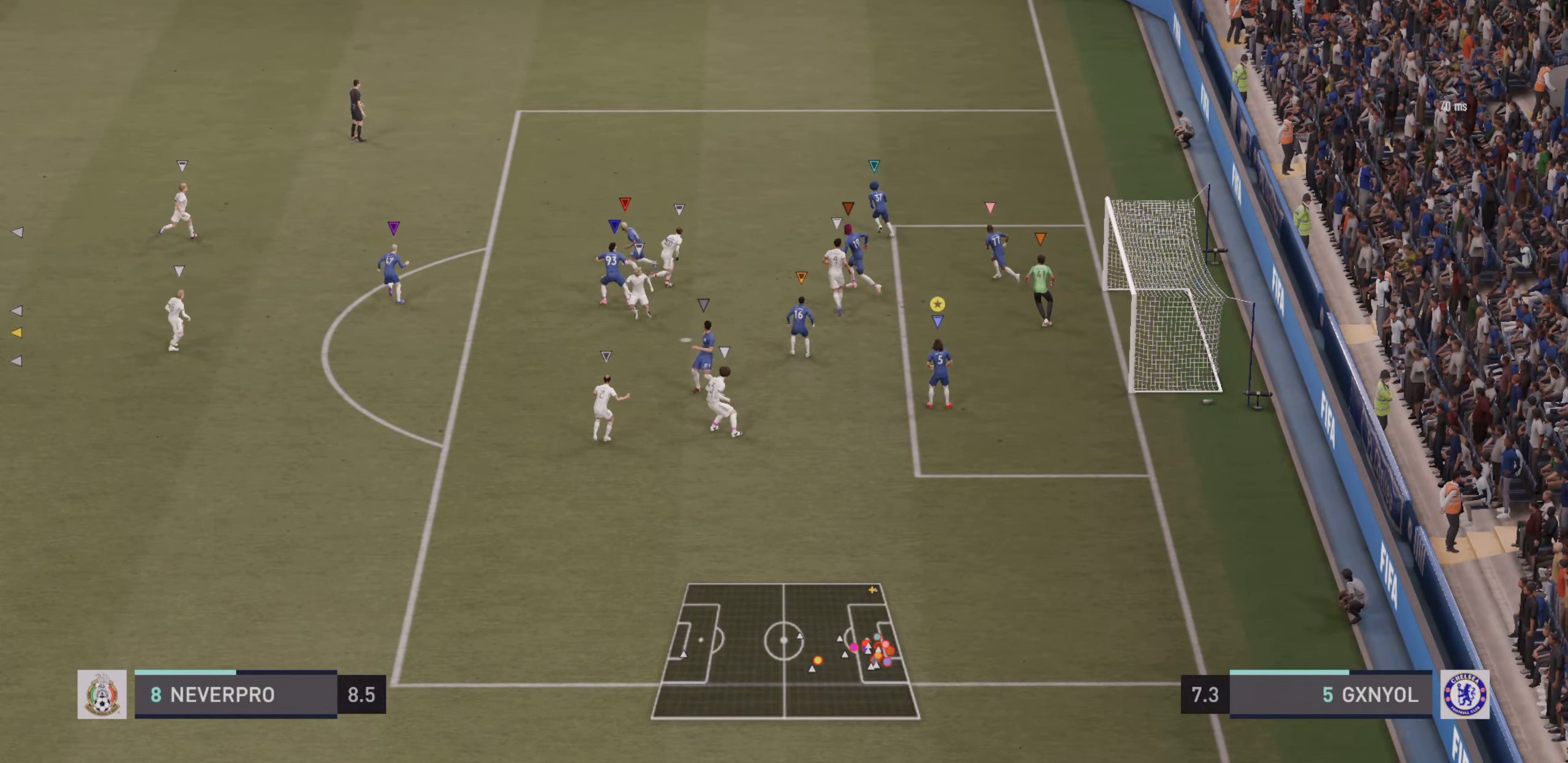
{"buttons": ["R2"], "left_stick": "left", "events": [[100, "left_stick", "left"], [134, "R2", "down"]]}
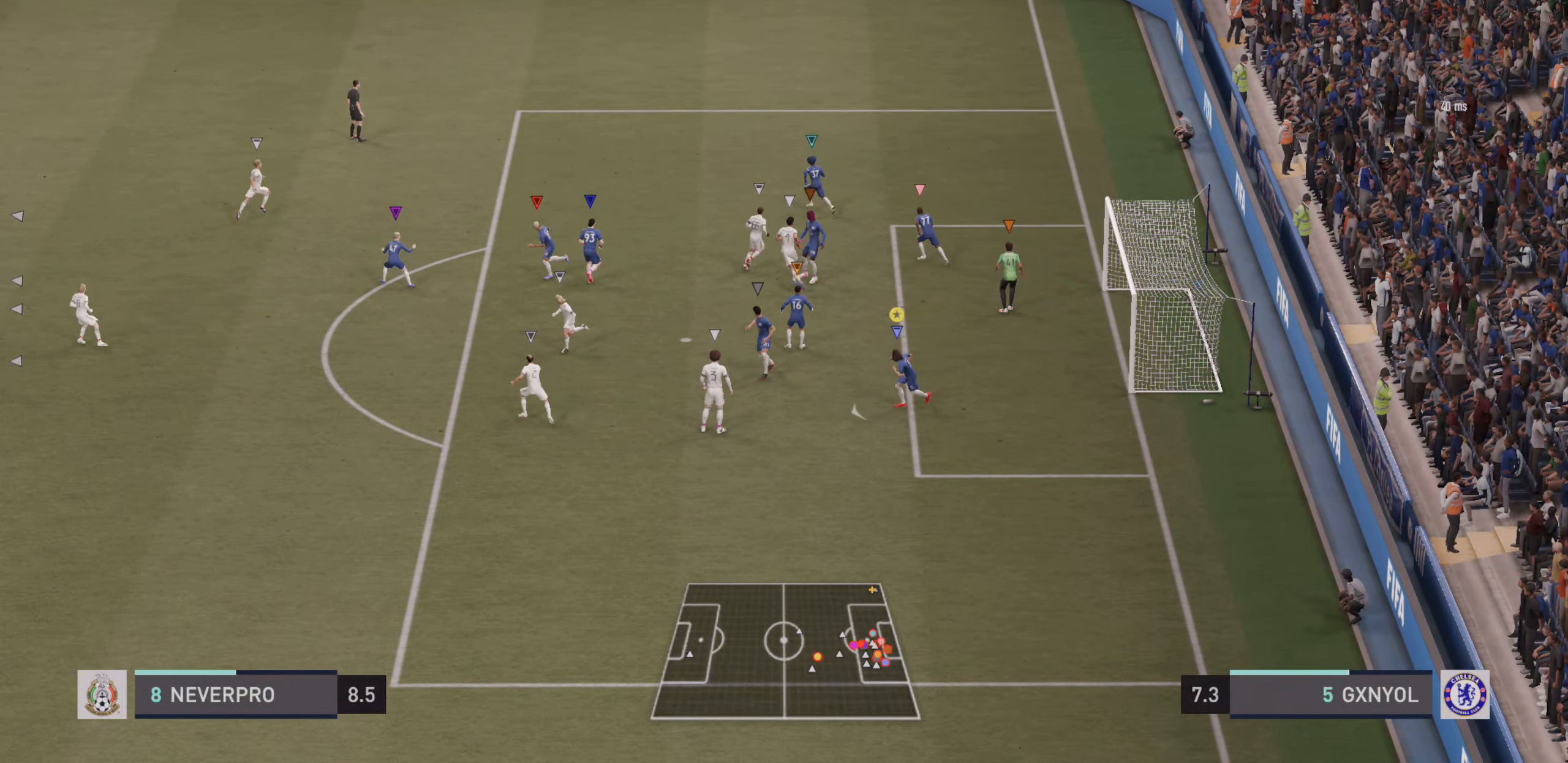
{"buttons": ["R2"], "left_stick": "down-left", "events": [[50, "left_stick", "down-left"]]}
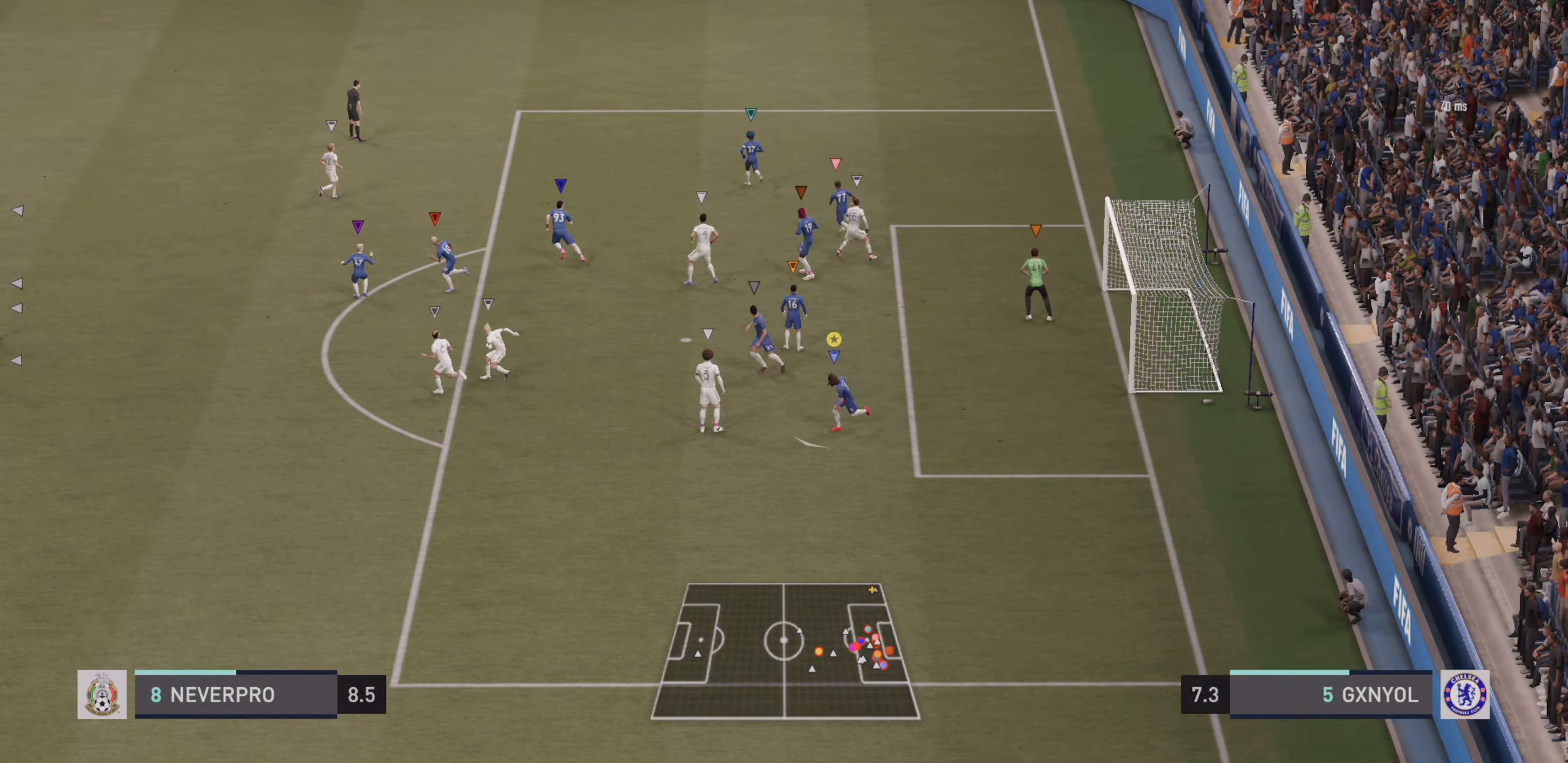
{"buttons": ["R2"], "left_stick": "left", "events": [[467, "left_stick", "left"]]}
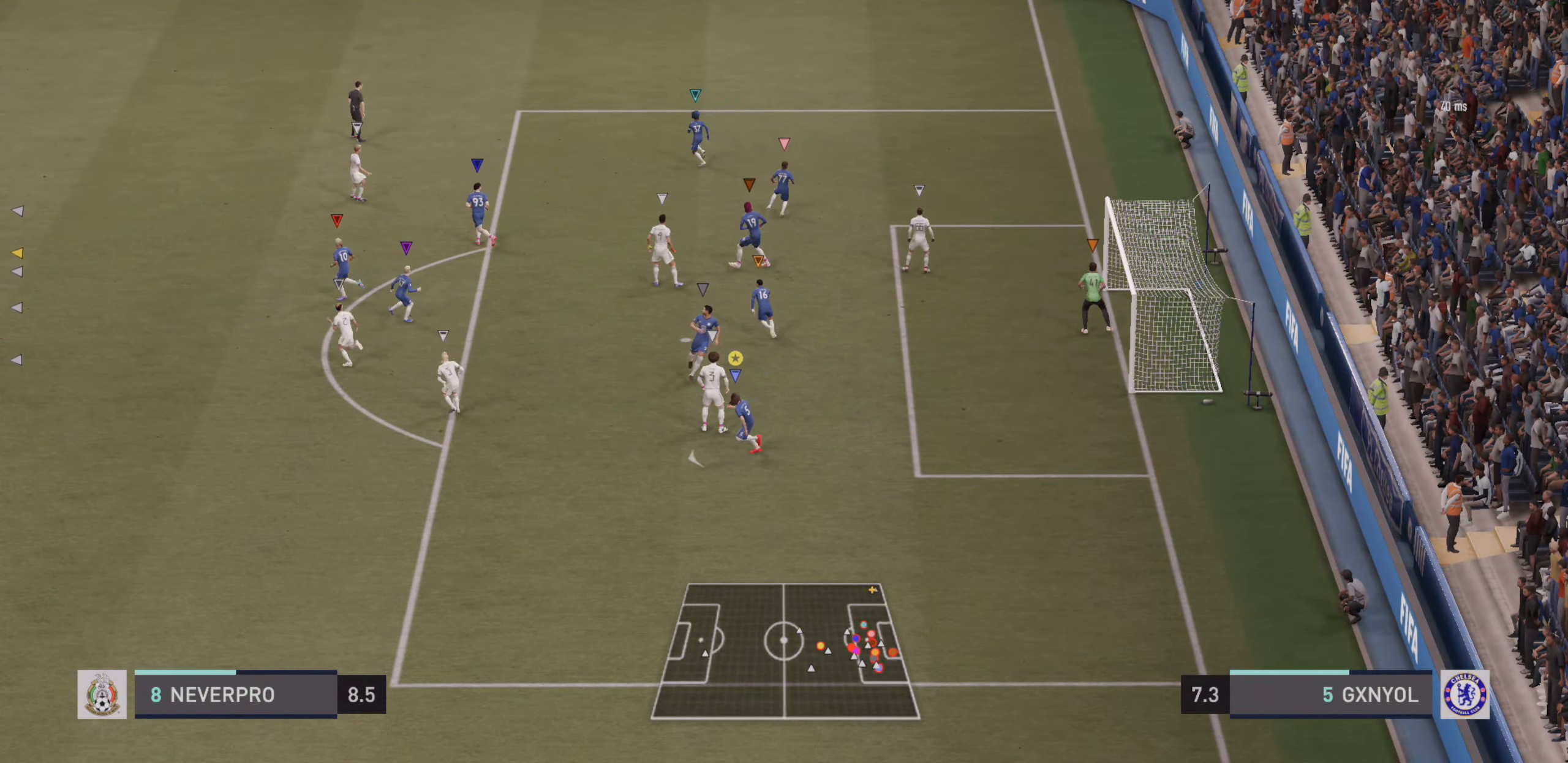
{"buttons": [], "left_stick": "left", "events": [[184, "R2", "up"]]}
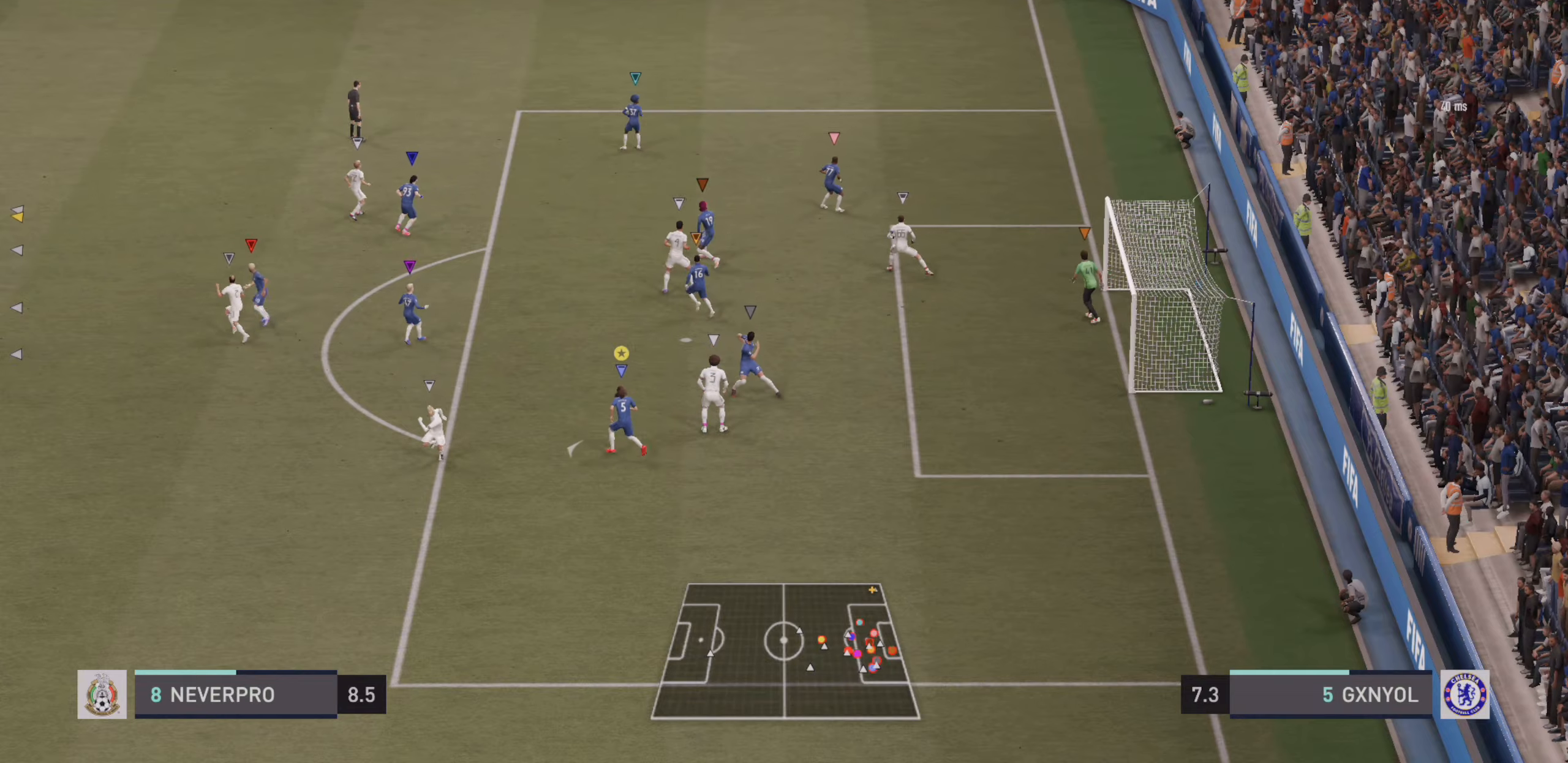
{"buttons": ["L2"], "left_stick": "down", "events": [[150, "L2", "down"], [183, "left_stick", "down-left"], [350, "left_stick", "down"]]}
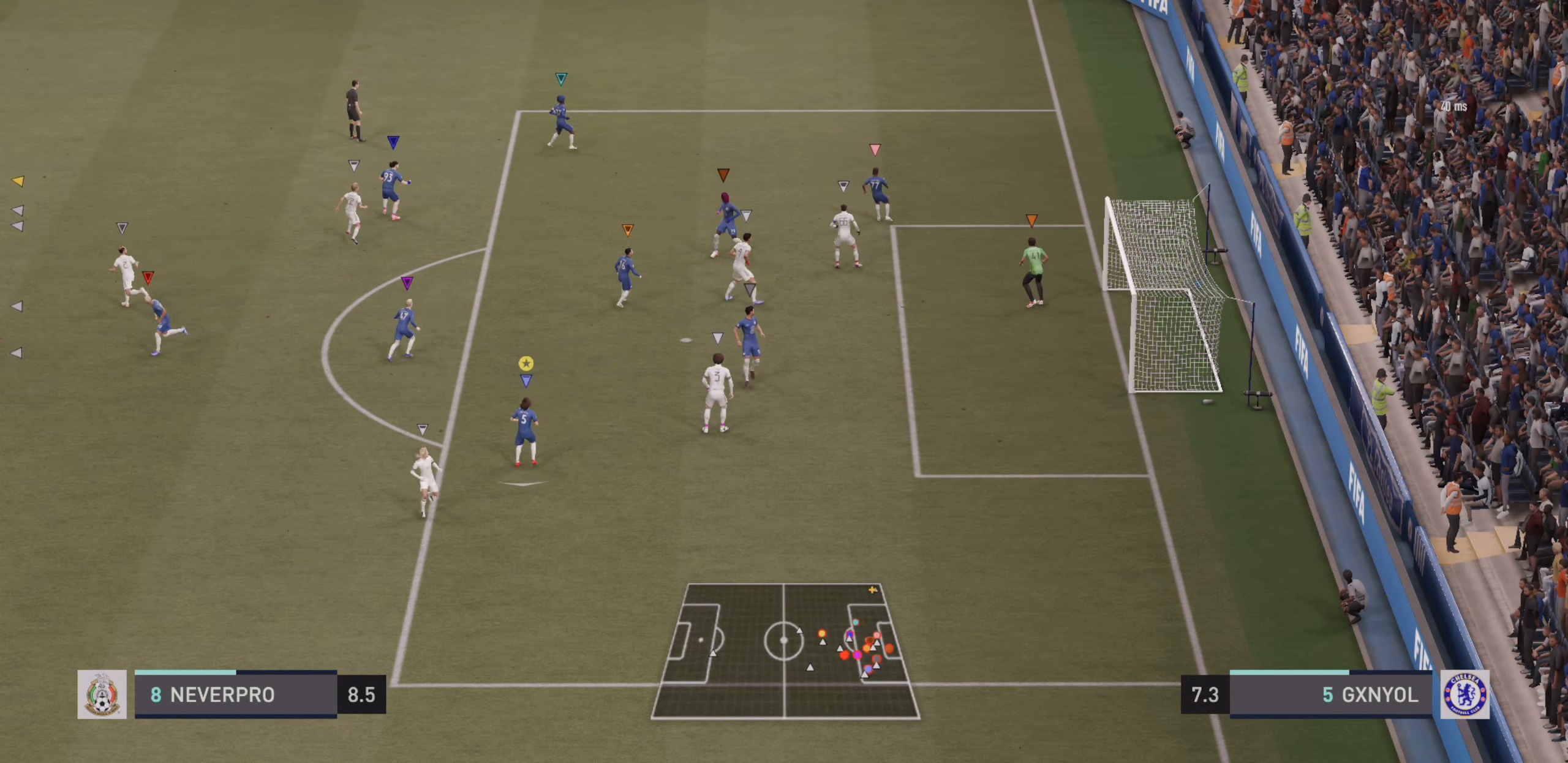
{"buttons": ["L2"], "left_stick": "down", "events": []}
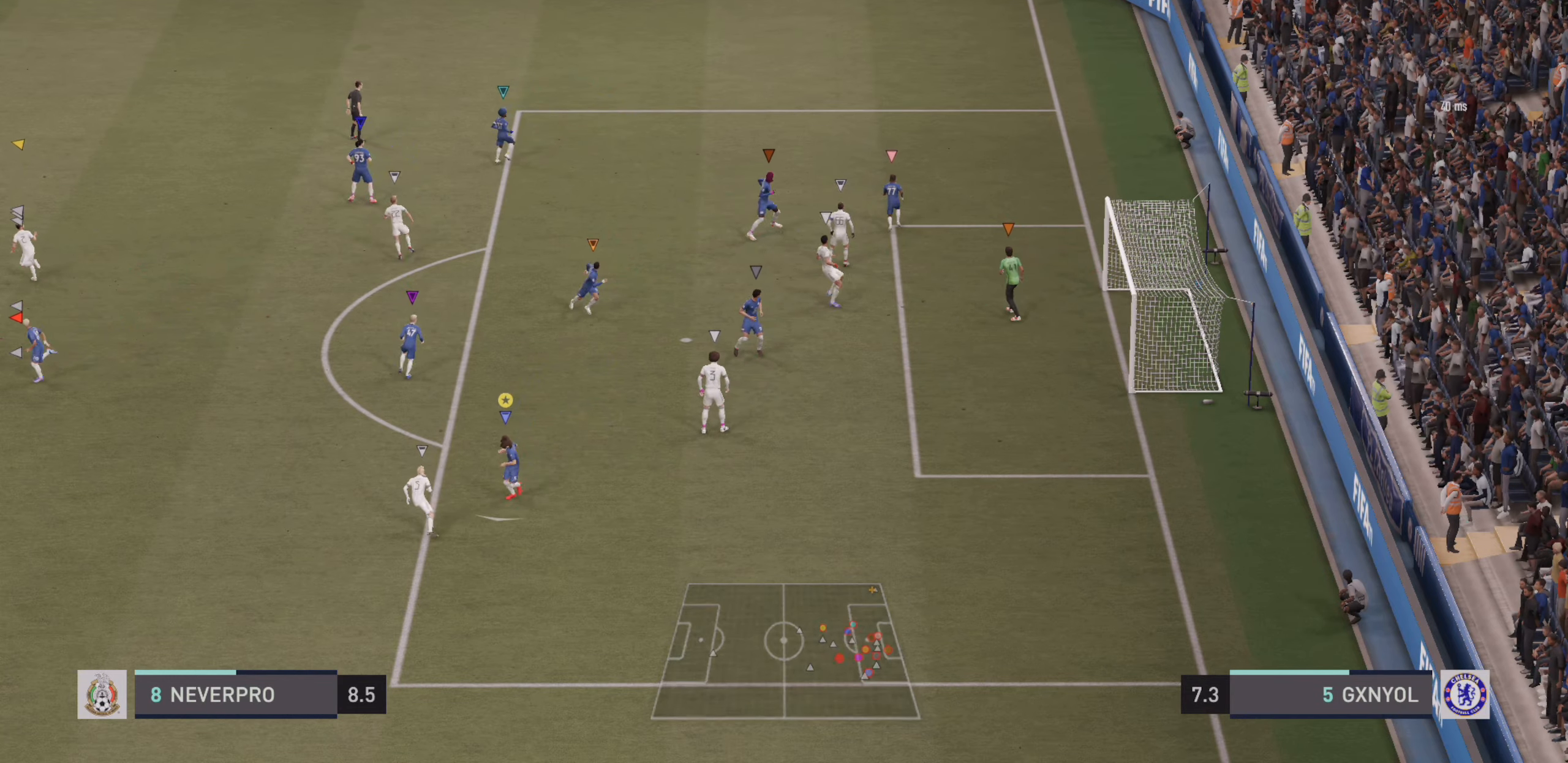
{"buttons": ["L2"], "left_stick": "up", "events": [[250, "left_stick", "center"], [416, "left_stick", "up"]]}
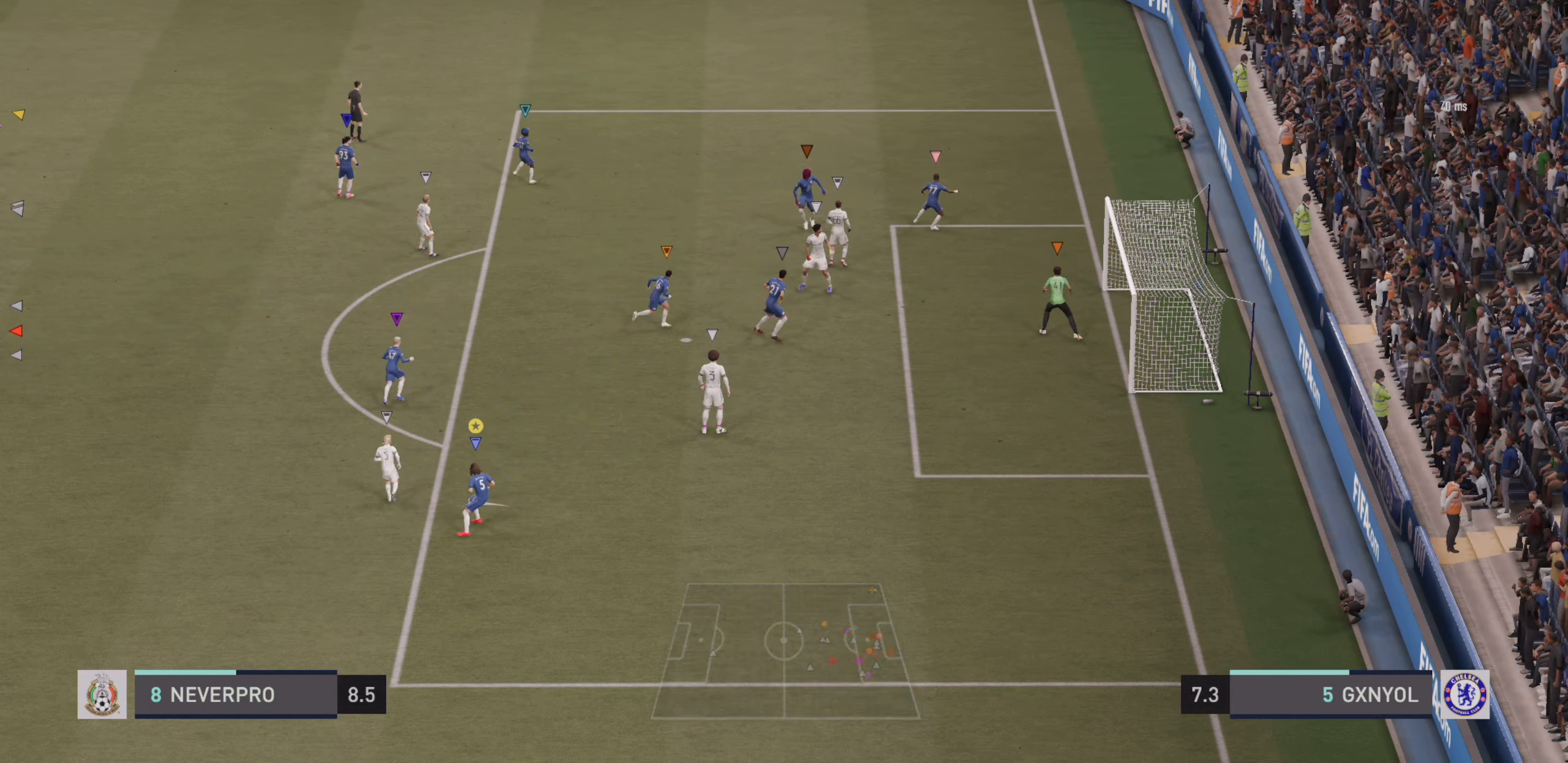
{"buttons": ["R2"], "left_stick": "up", "events": [[16, "R2", "down"], [300, "L2", "up"]]}
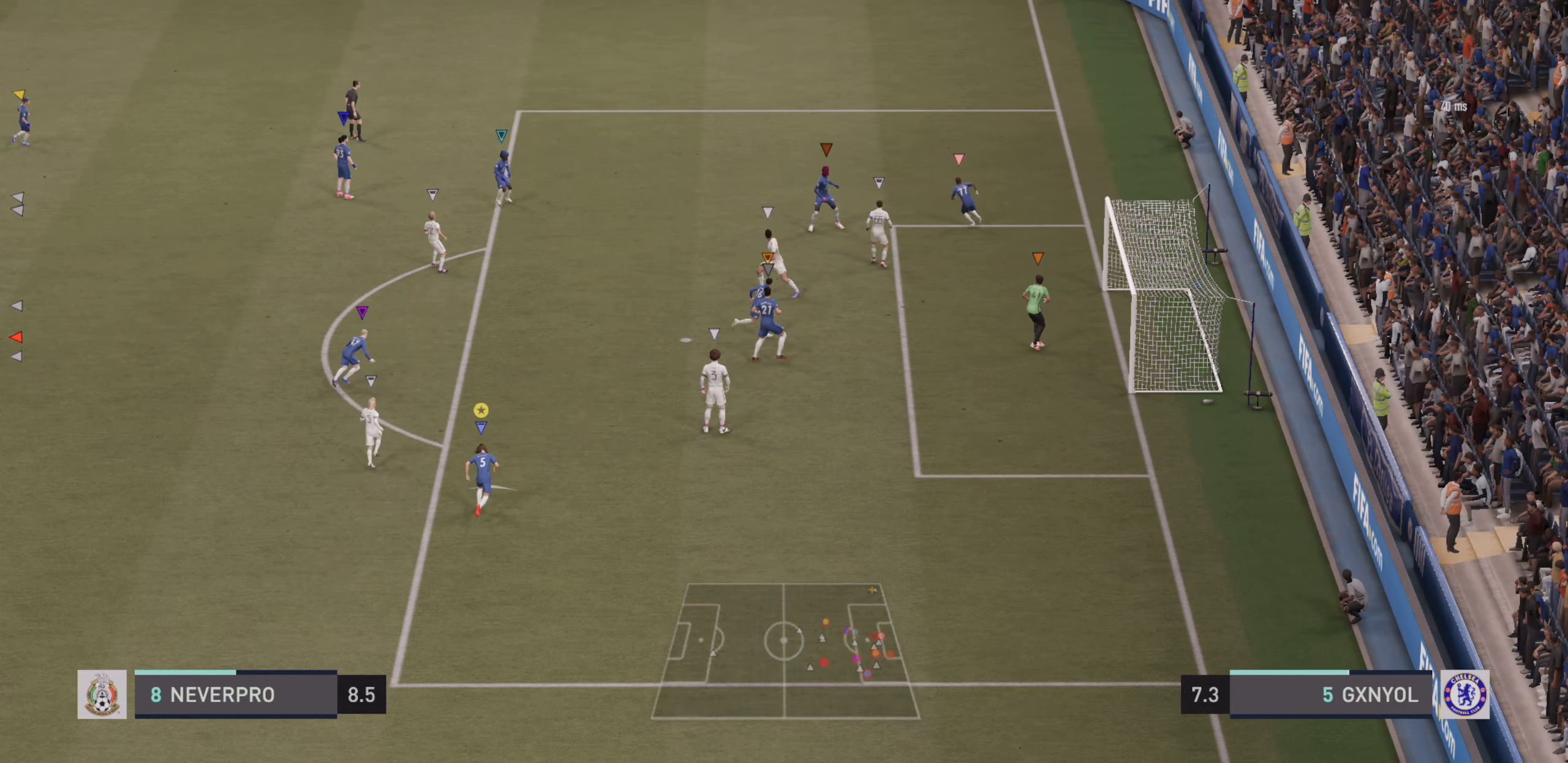
{"buttons": ["R2"], "left_stick": "up", "events": []}
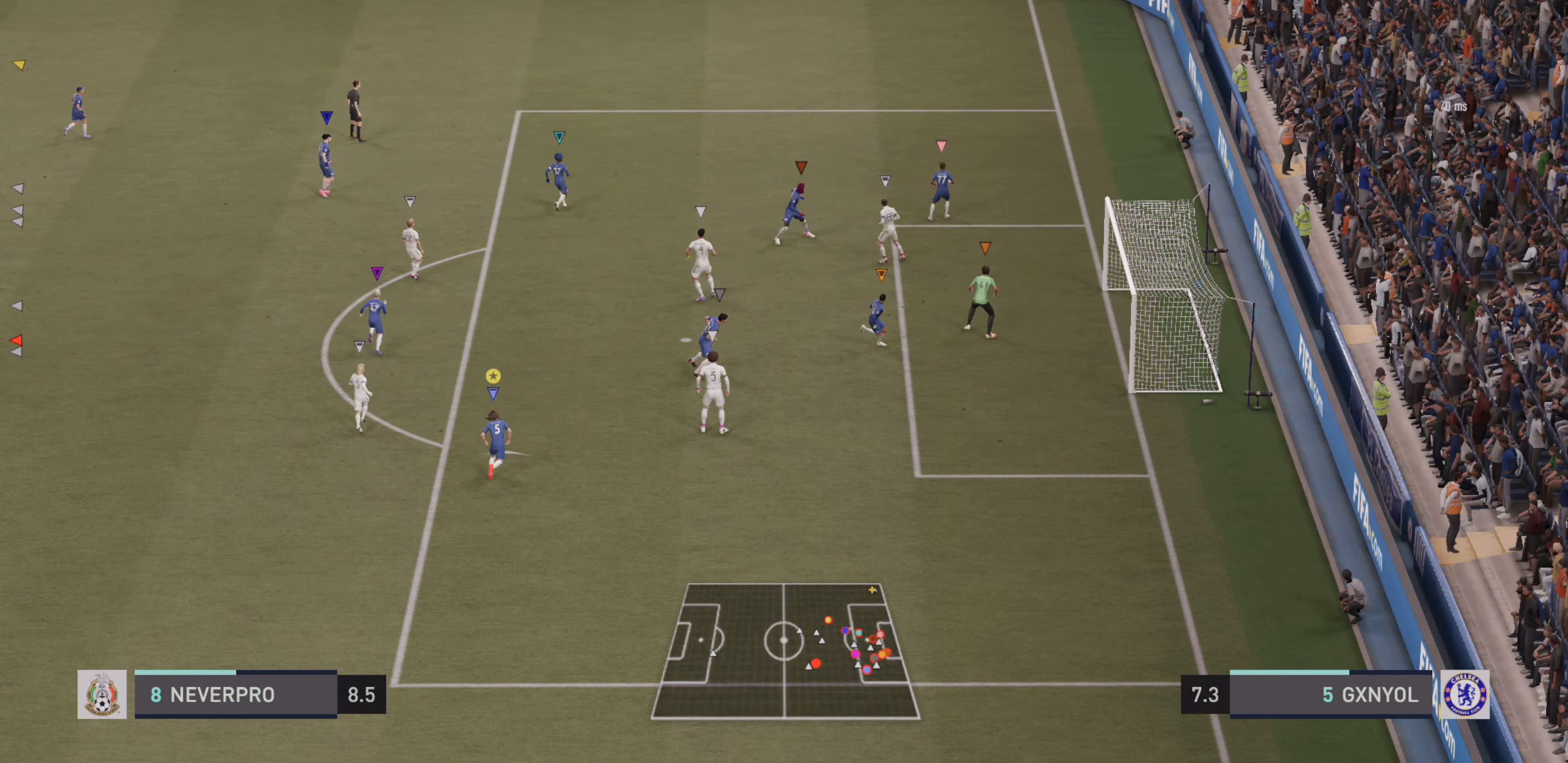
{"buttons": ["L2"], "left_stick": "up", "events": [[150, "R2", "up"], [250, "L2", "down"]]}